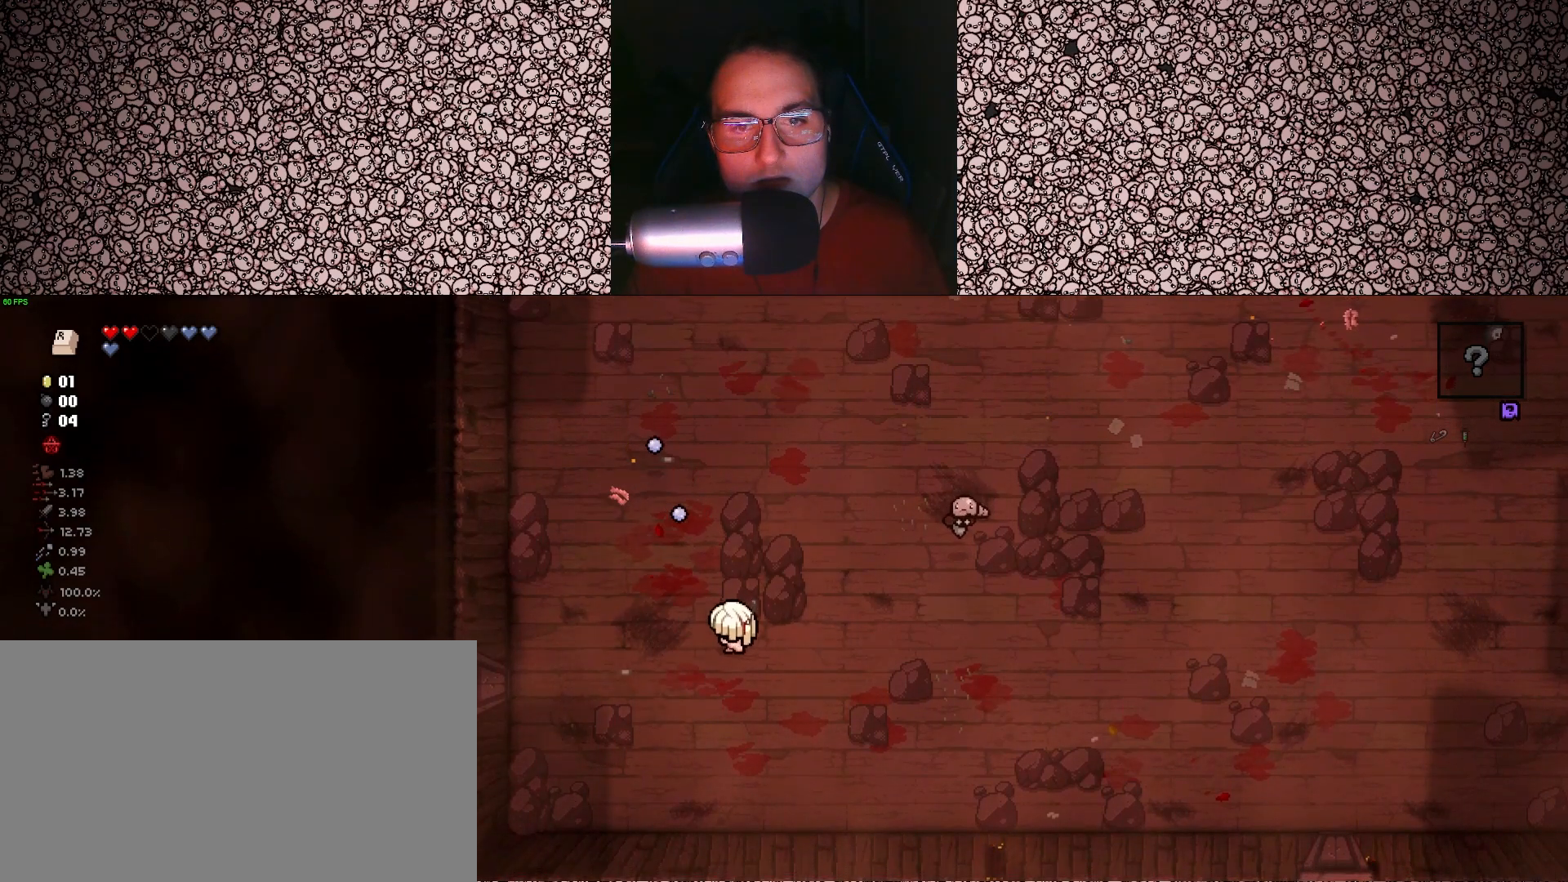
Gameplay with keyboard; each line is a JSON object with the keys held at the frame after it. "events" lists presses ("down") and releases ("up") of "a", "ctrl", "d", "down", "e", "escape", "f", "left", "q", "r", "right", "s", "space", "tab", "up" and "w" between this image and that frame as [ms after this image, input, new state], when the widget could be followed in between. No other keys are recorded. Mouse input is not recorded.
{"keys": ["d", "w"], "events": [[33, "w", "down"], [150, "d", "up"], [200, "right", "down"], [417, "d", "down"], [433, "right", "up"]]}
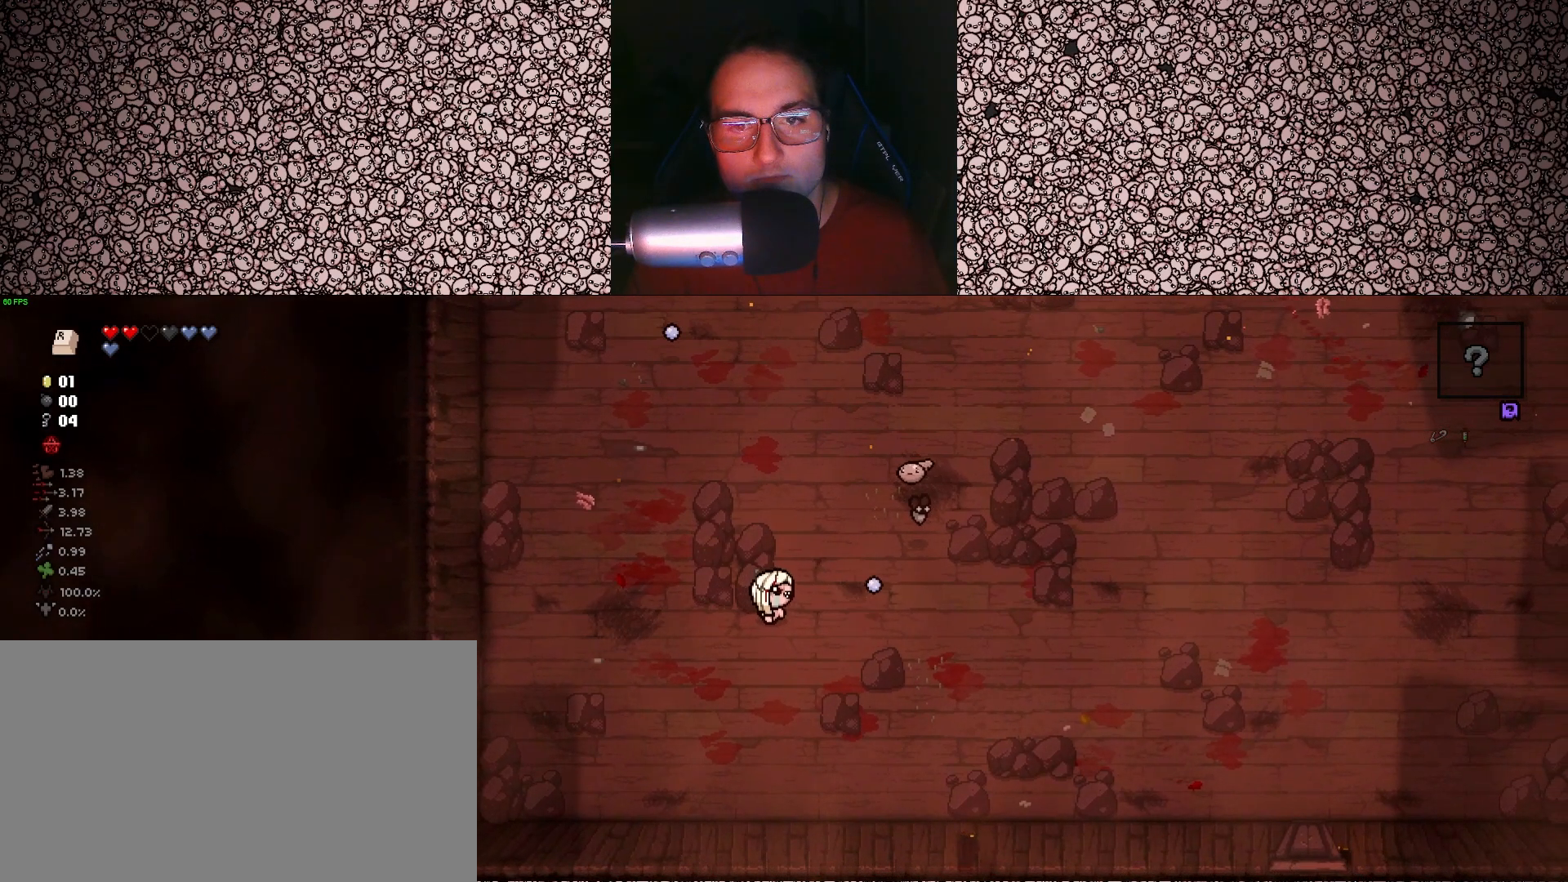
{"keys": ["a", "w"], "events": [[250, "d", "up"], [333, "right", "down"], [433, "a", "down"], [450, "right", "up"]]}
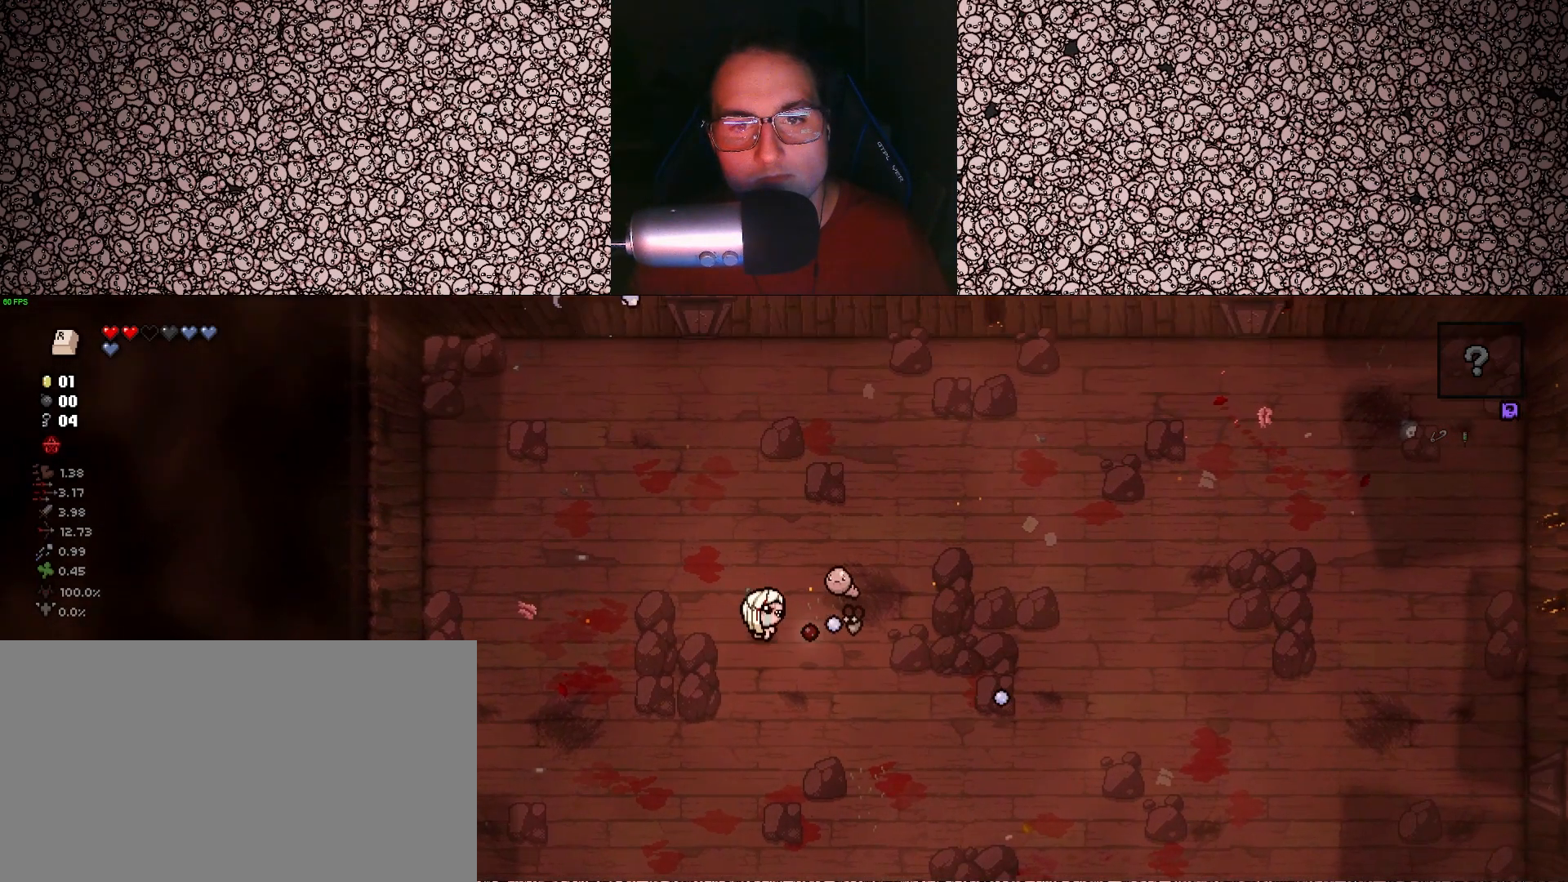
{"keys": ["d"], "events": [[150, "a", "up"], [350, "d", "down"], [400, "w", "up"]]}
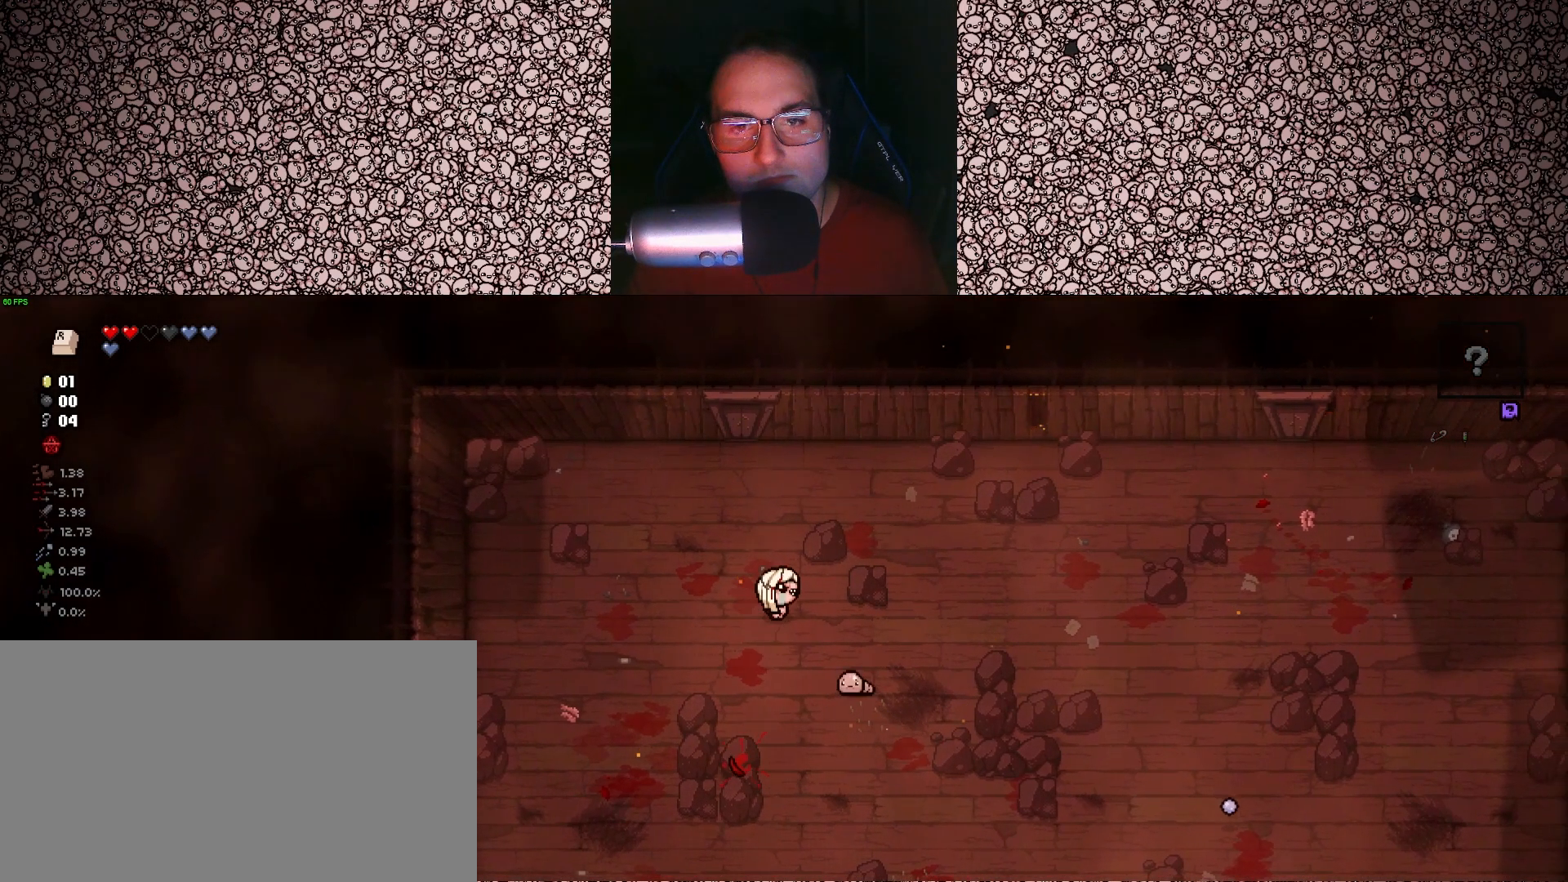
{"keys": ["a"], "events": [[50, "w", "down"], [133, "w", "up"], [183, "down", "down"], [267, "d", "up"], [283, "a", "down"], [283, "down", "up"]]}
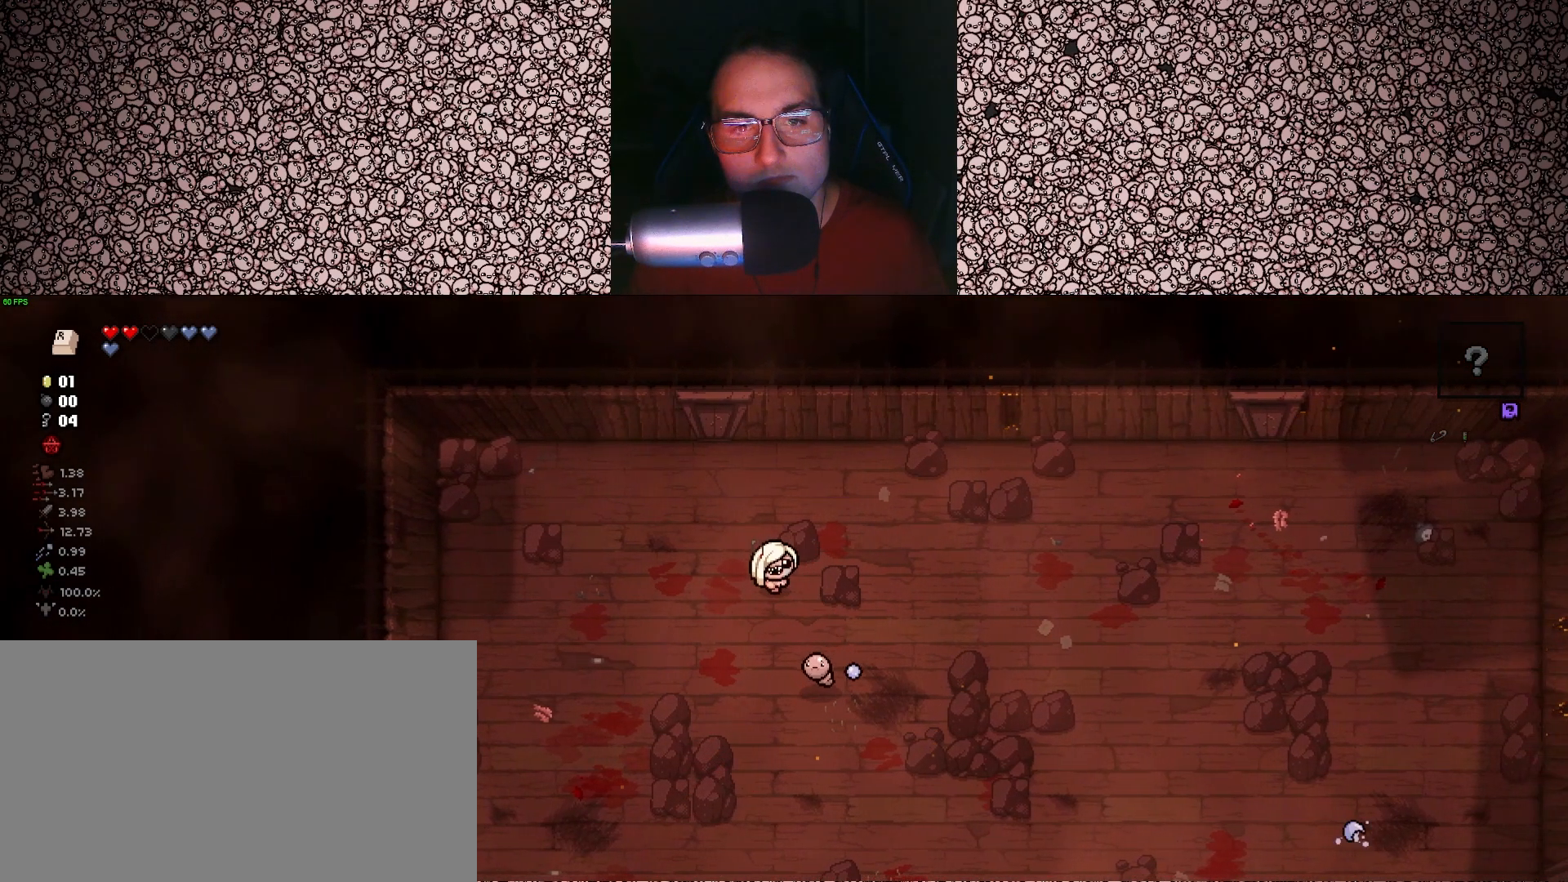
{"keys": ["d"], "events": [[150, "a", "up"], [267, "d", "down"], [283, "s", "down"], [417, "s", "up"]]}
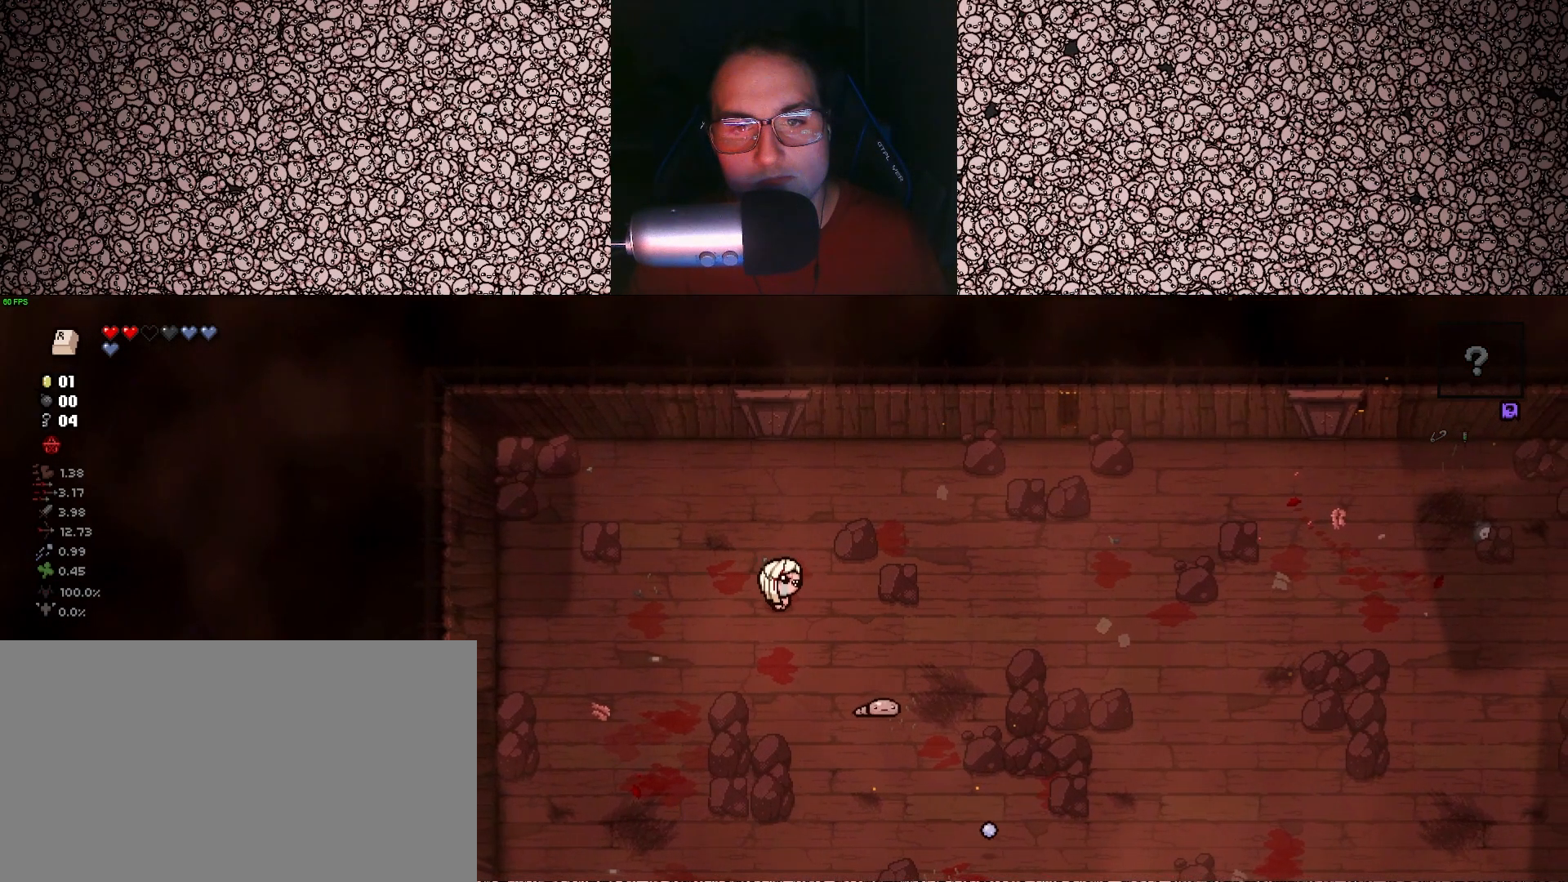
{"keys": [], "events": [[167, "down", "down"], [217, "d", "up"], [233, "down", "up"], [317, "a", "down"], [417, "a", "up"]]}
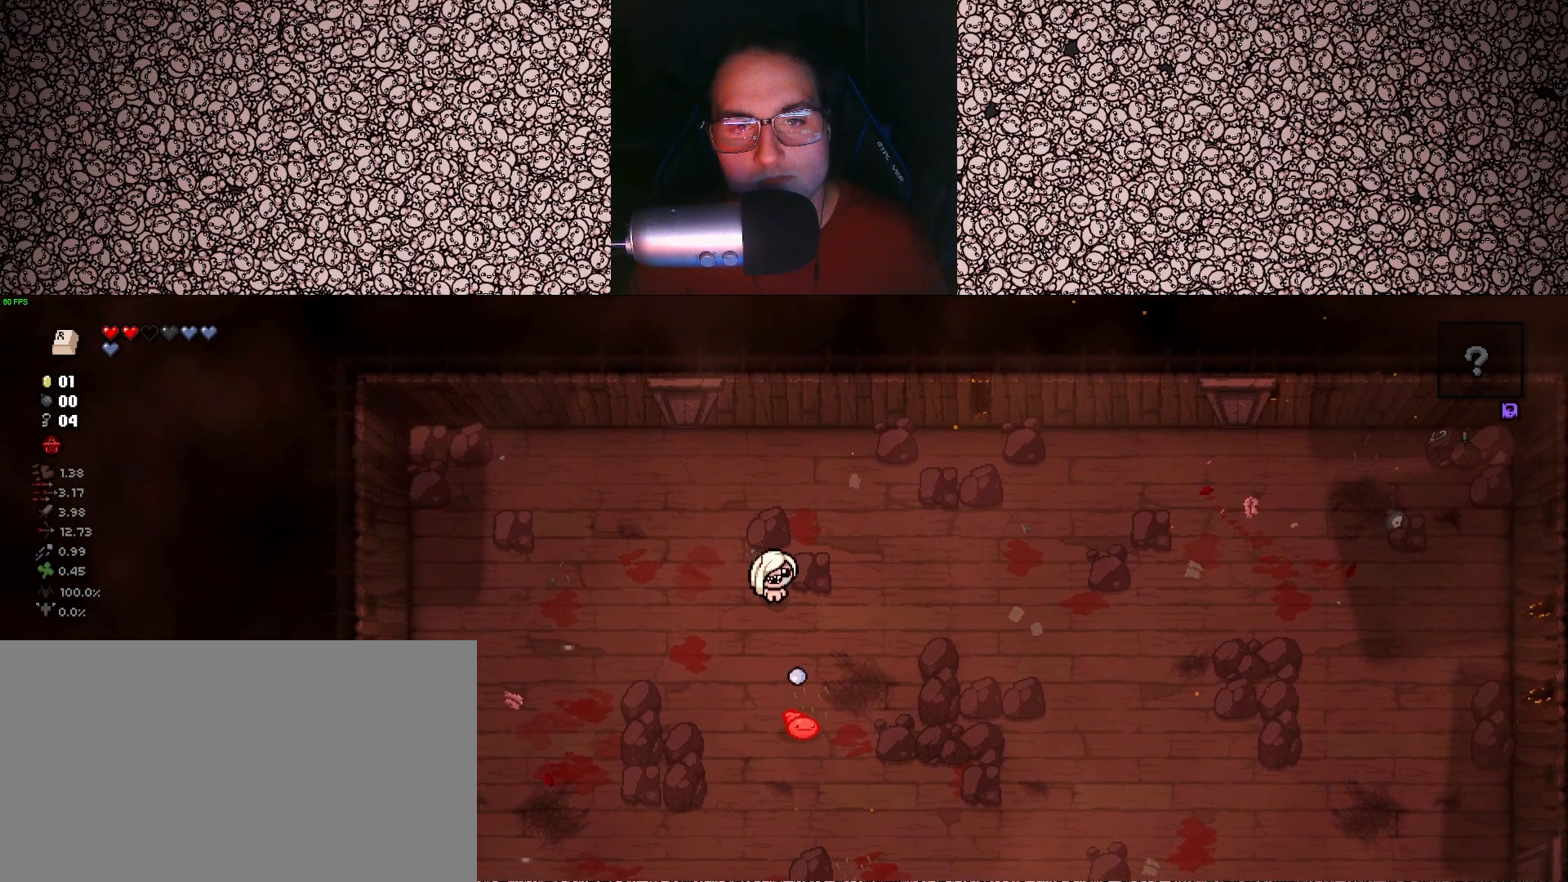
{"keys": [], "events": [[167, "d", "down"], [300, "d", "up"]]}
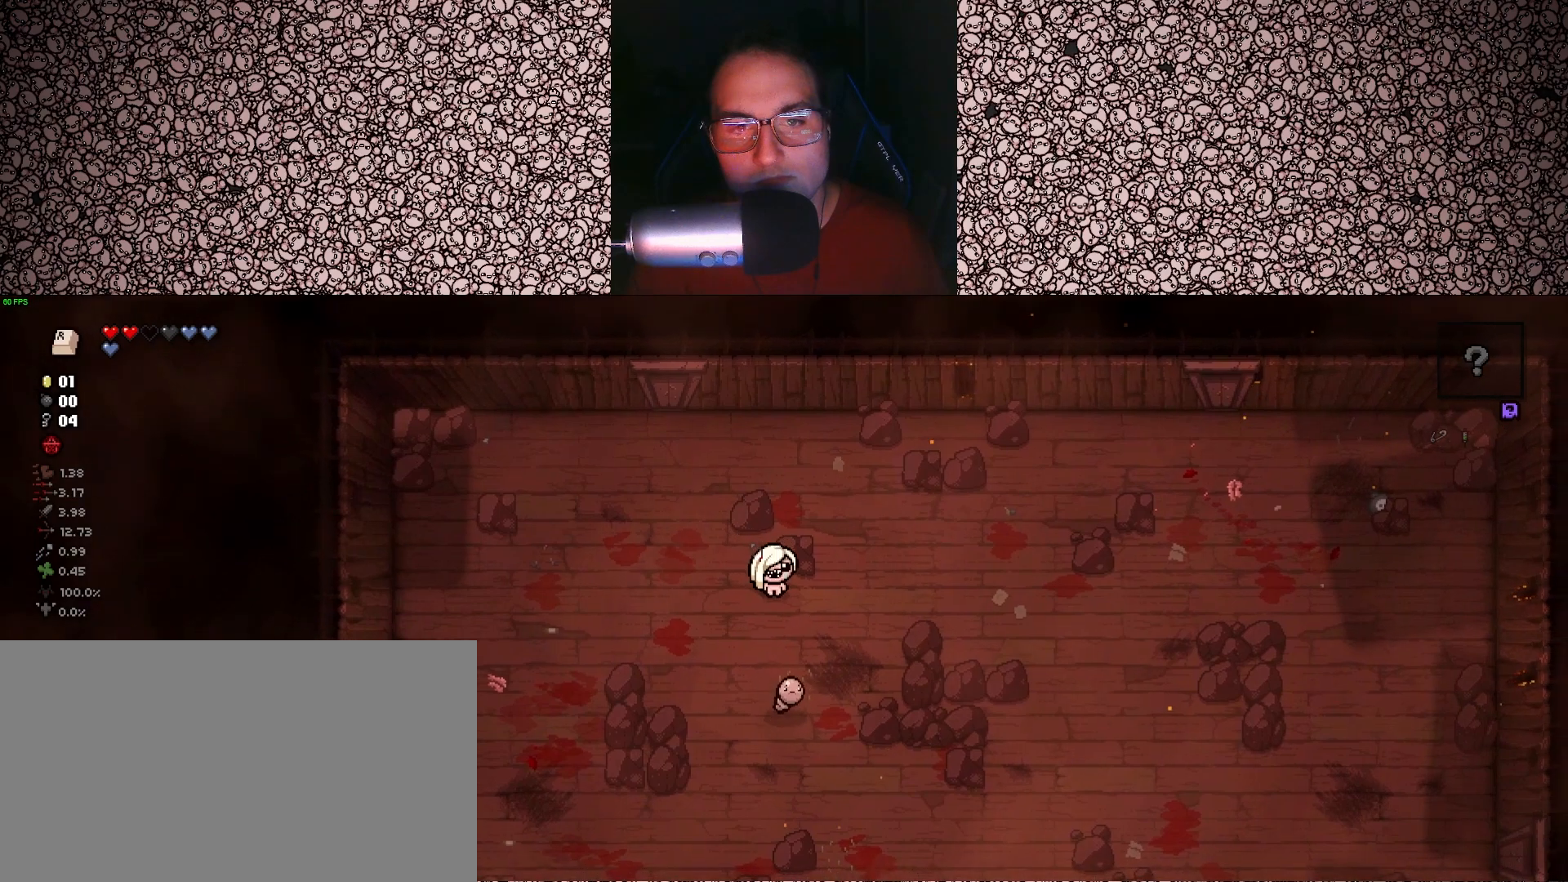
{"keys": [], "events": [[17, "s", "down"], [67, "s", "up"], [83, "down", "down"], [183, "down", "up"], [200, "d", "down"], [217, "d", "up"]]}
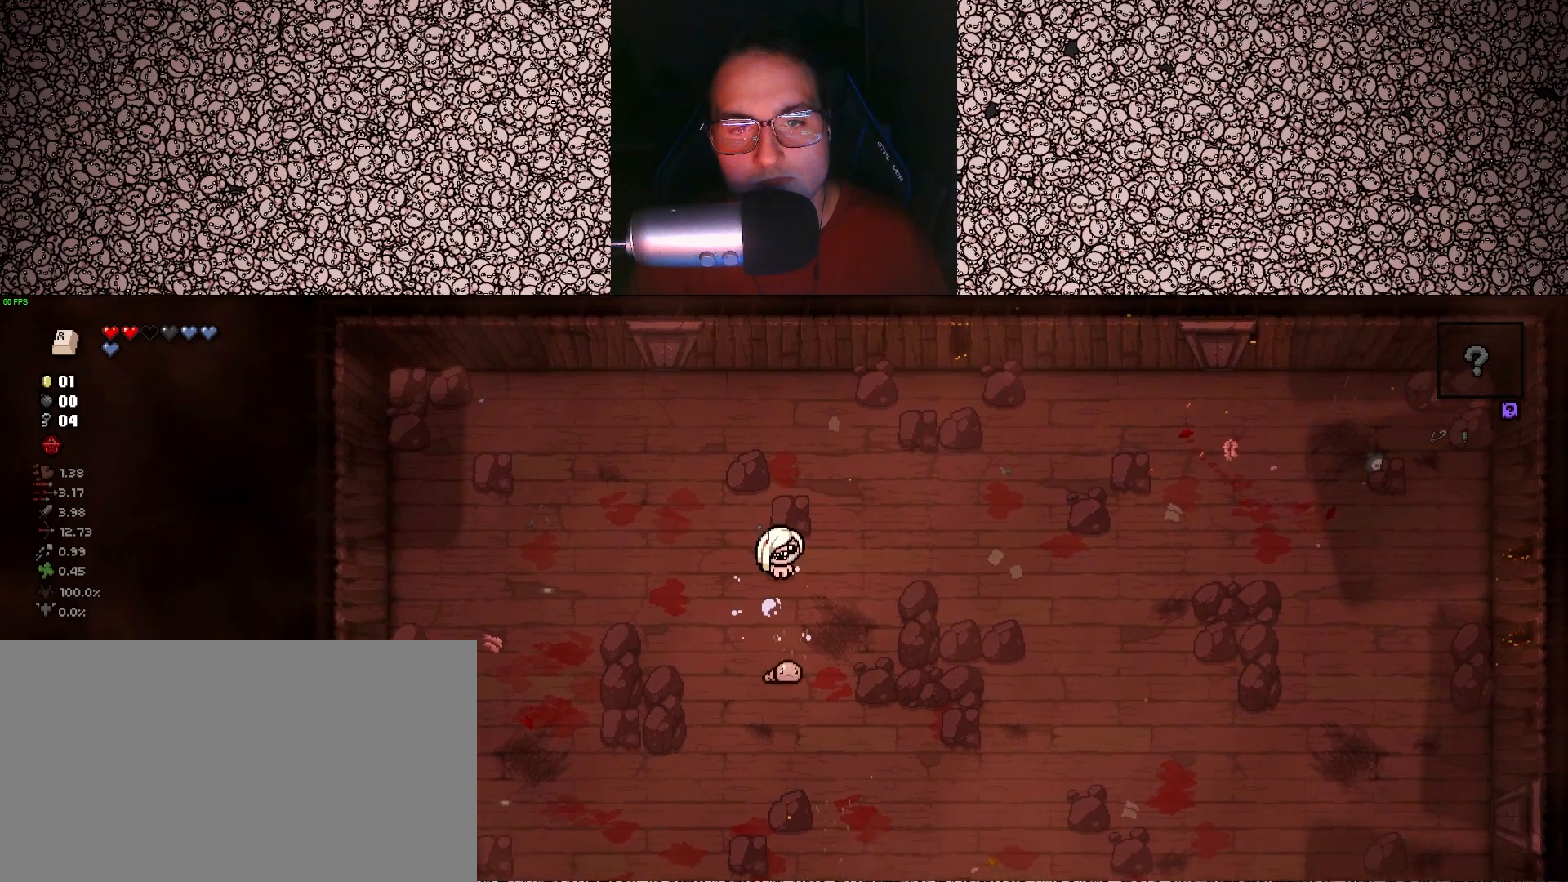
{"keys": [], "events": [[250, "down", "down"], [350, "down", "up"]]}
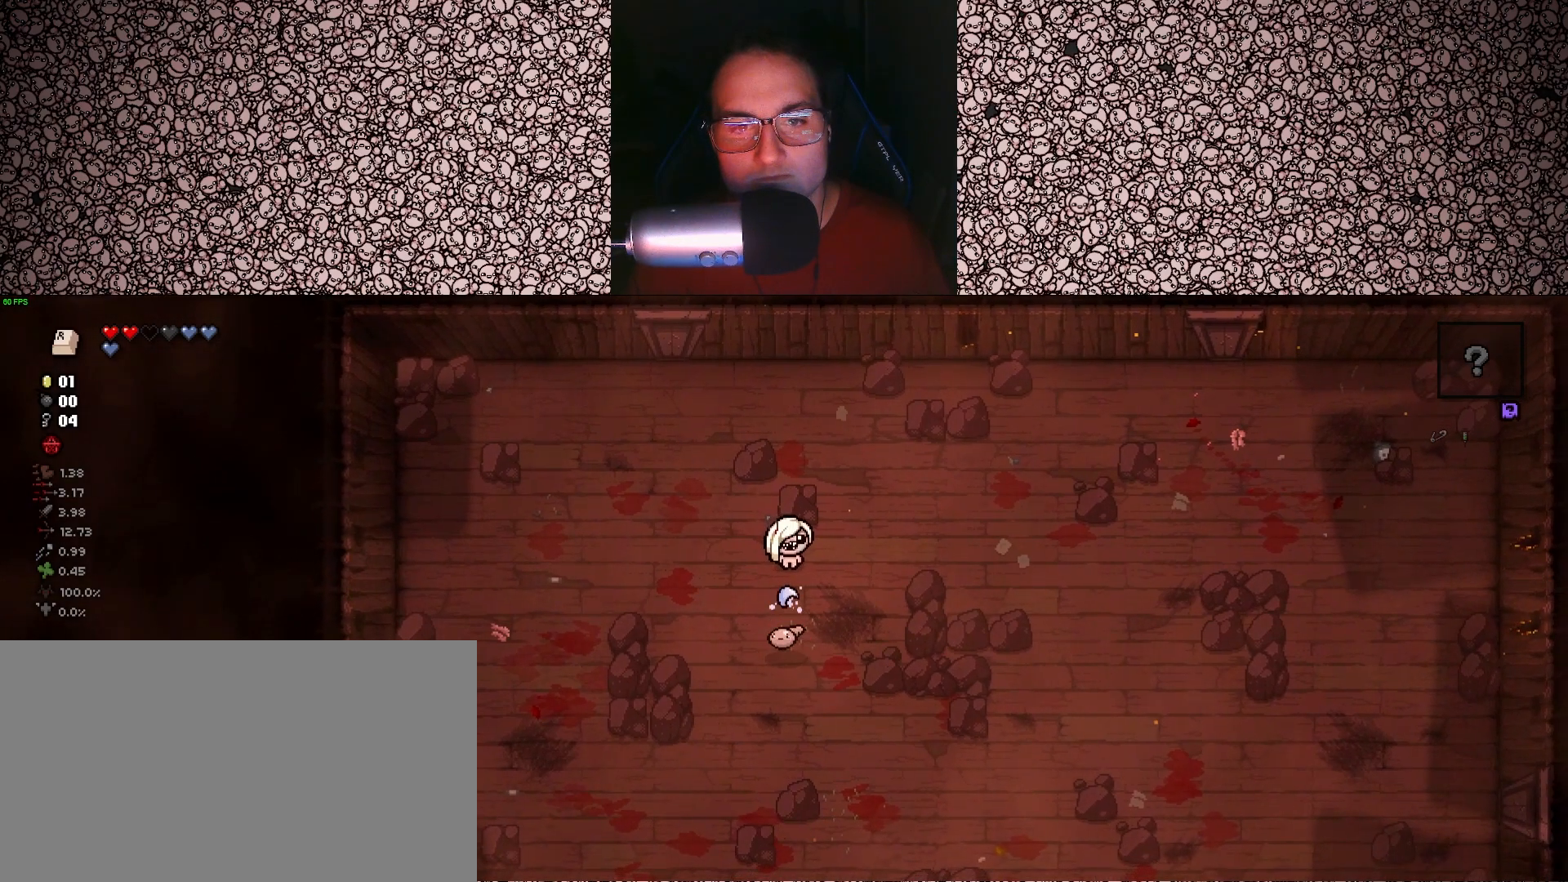
{"keys": ["down"], "events": [[433, "down", "down"]]}
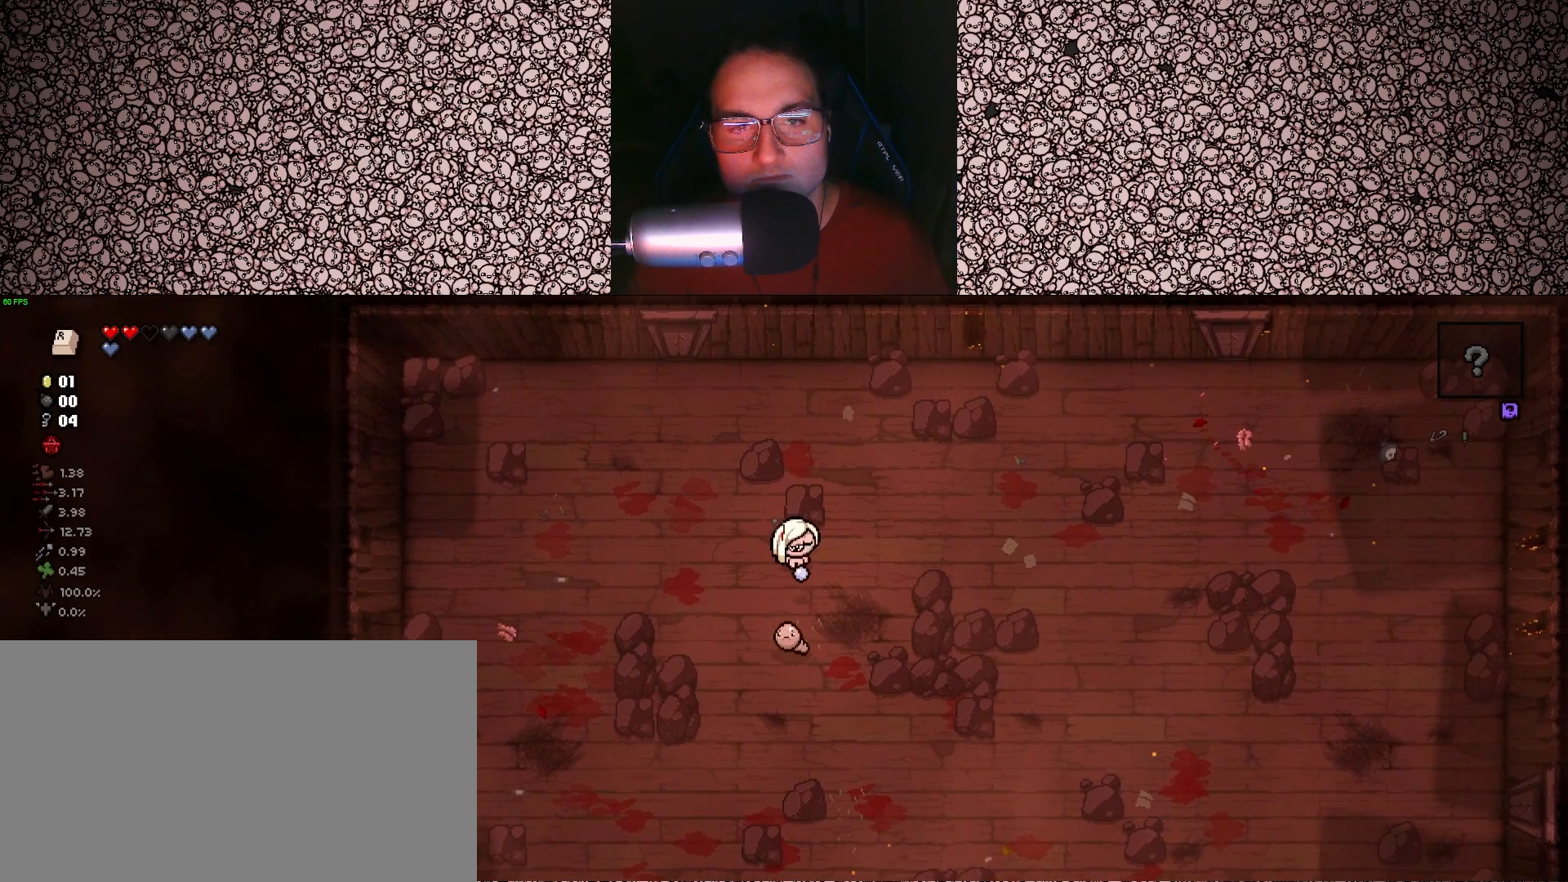
{"keys": [], "events": [[33, "down", "up"]]}
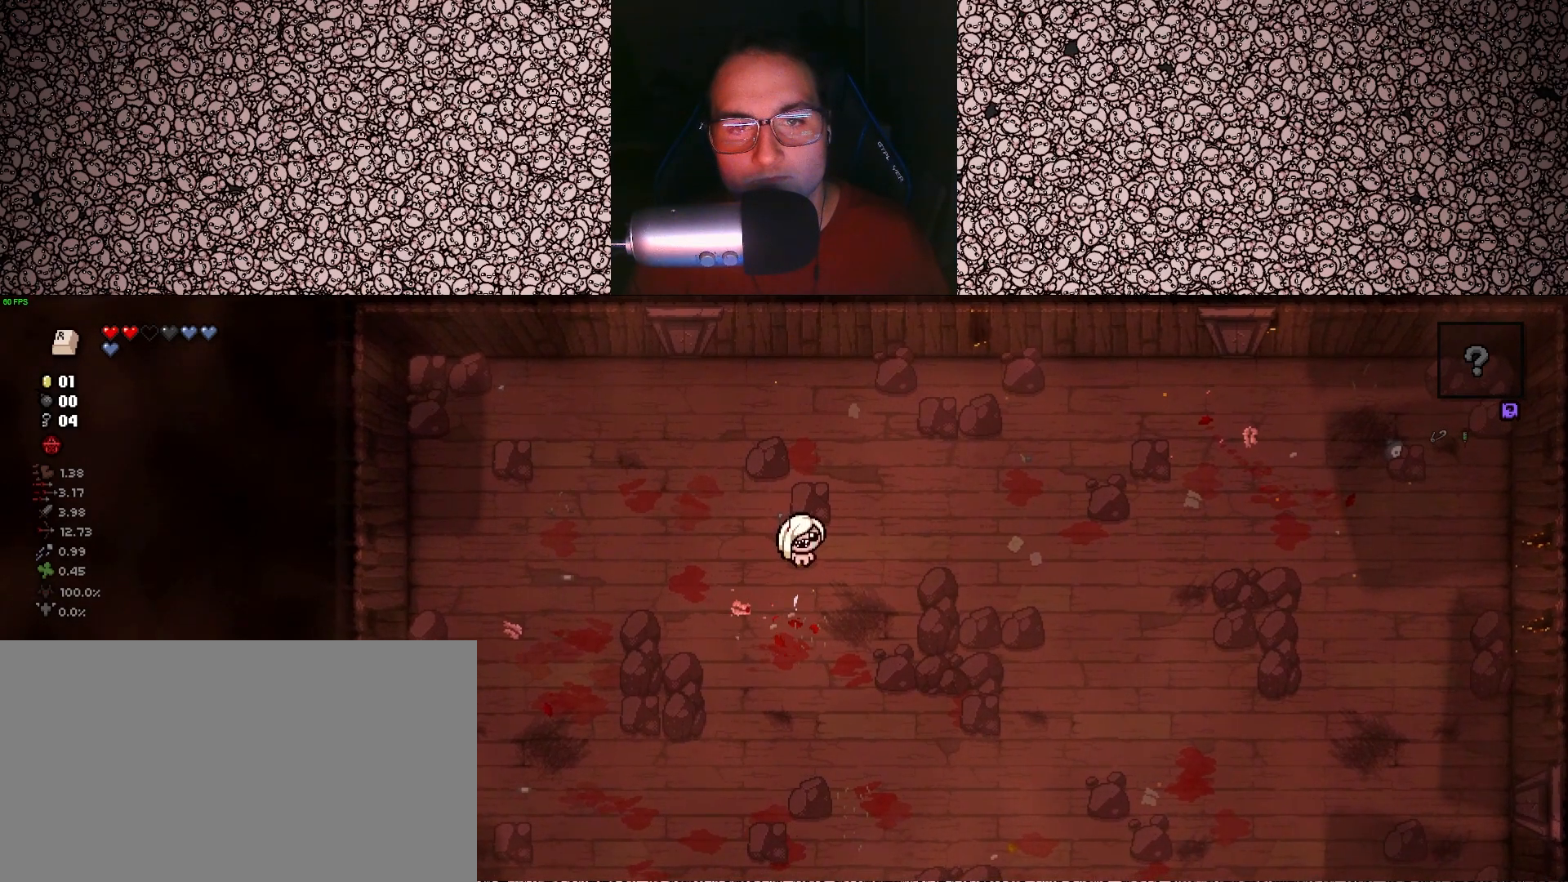
{"keys": ["s"], "events": [[367, "s", "down"]]}
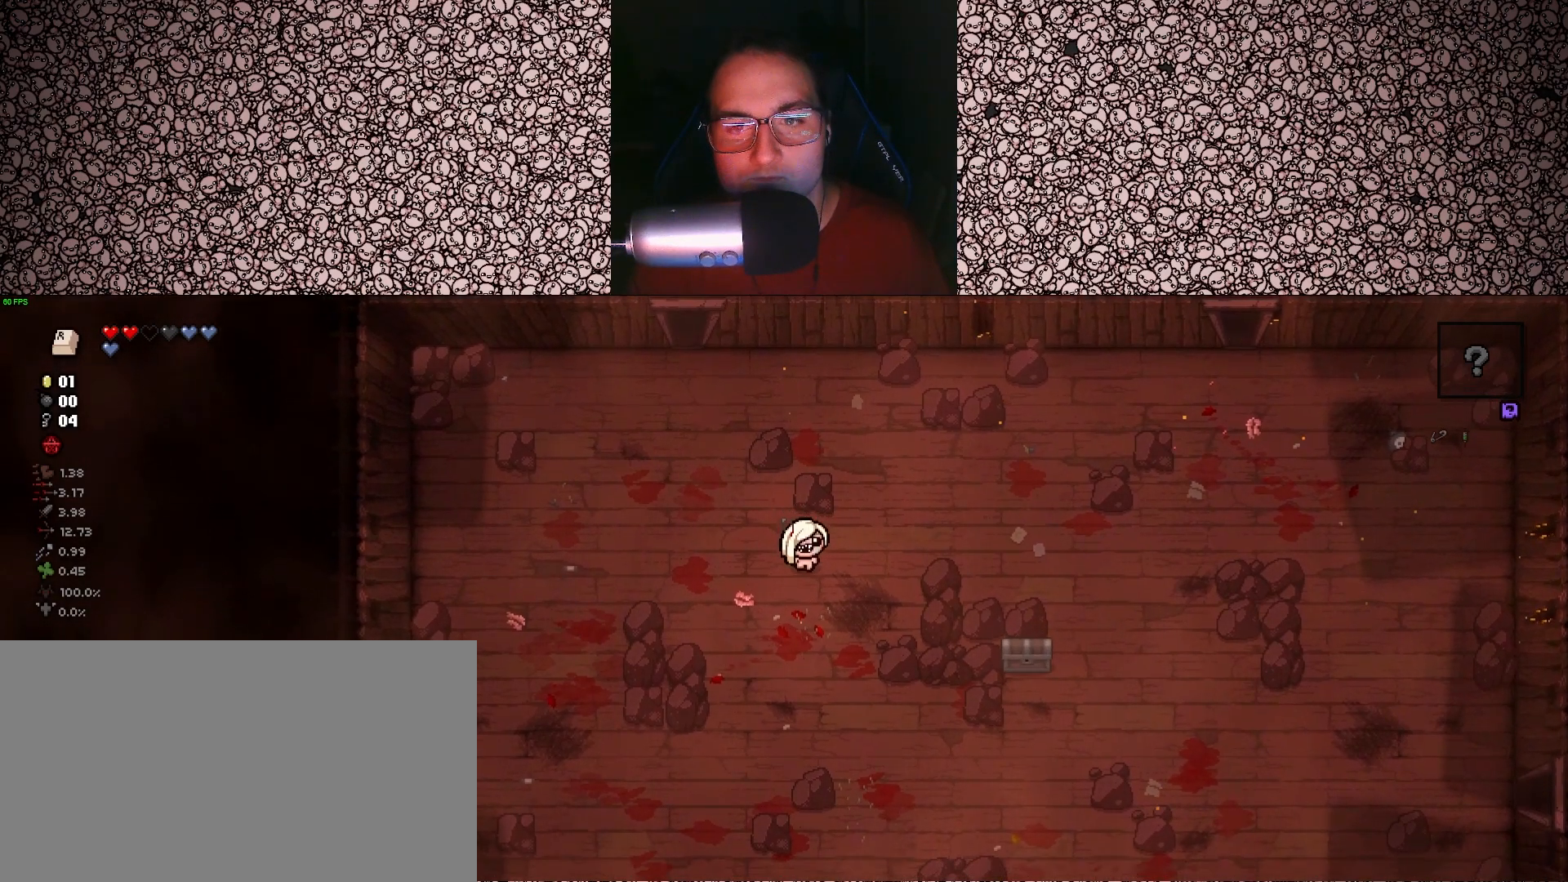
{"keys": ["d", "s"], "events": [[317, "d", "down"]]}
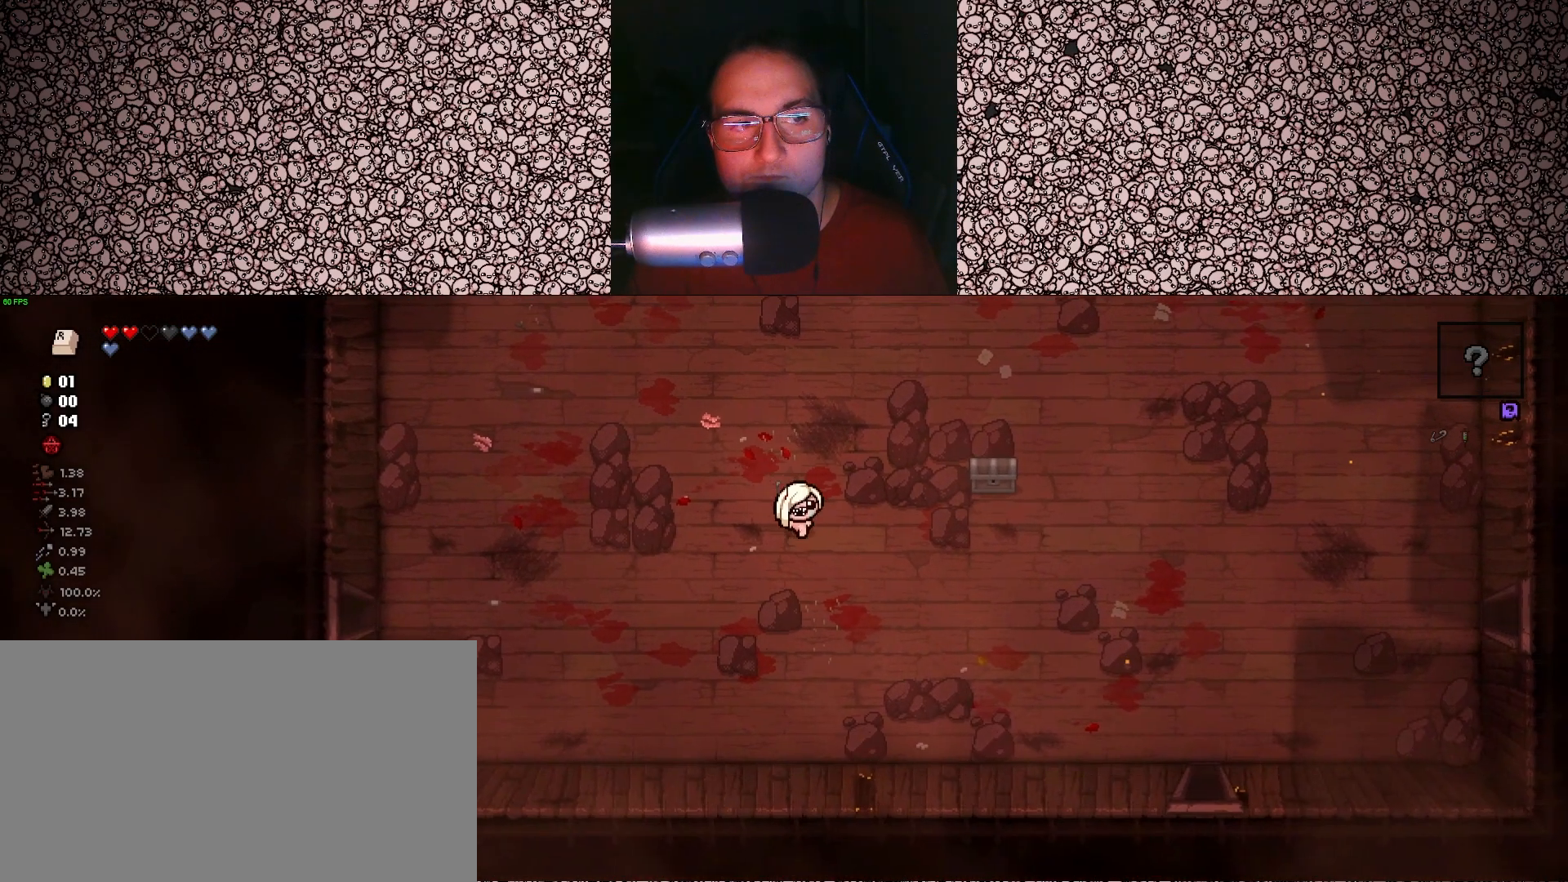
{"keys": ["d"], "events": [[50, "s", "up"]]}
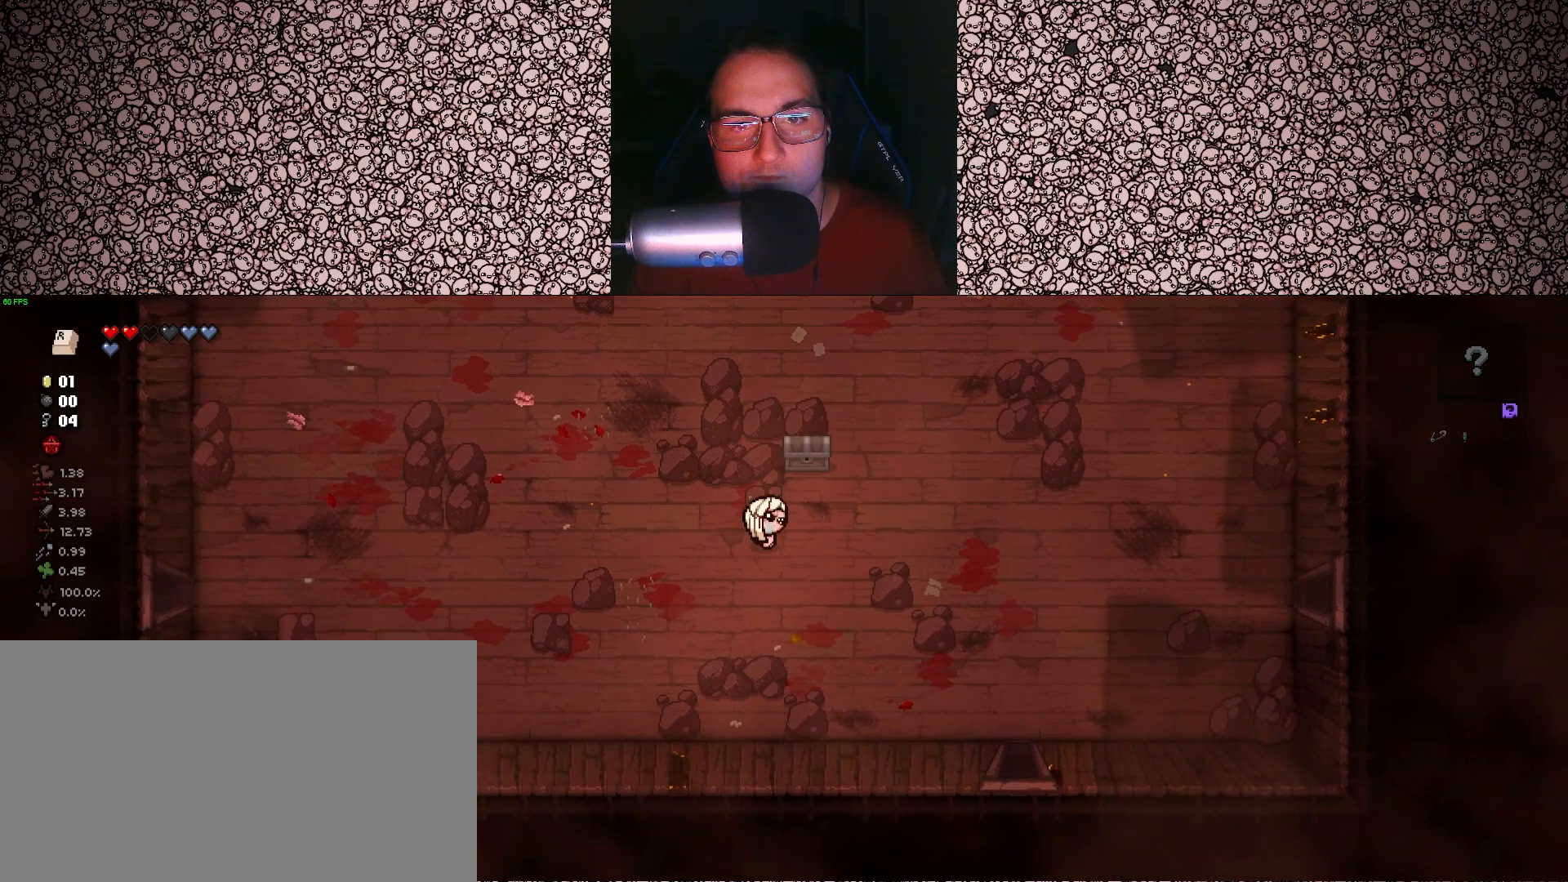
{"keys": ["d", "w"], "events": [[17, "w", "down"], [50, "d", "up"], [283, "a", "down"], [400, "a", "up"], [483, "d", "down"]]}
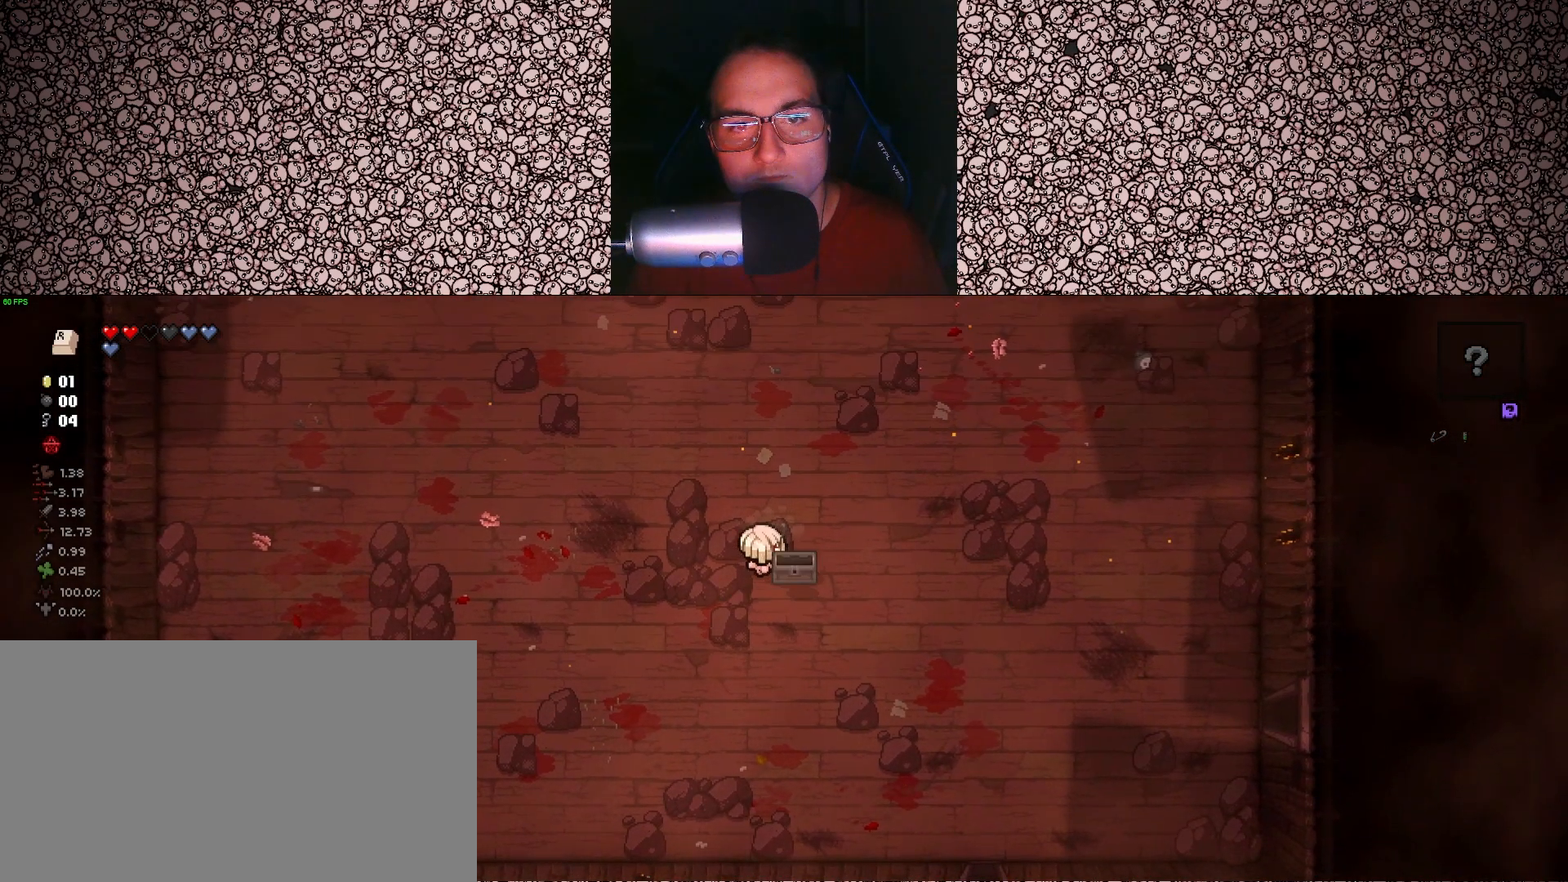
{"keys": [], "events": [[33, "w", "up"], [317, "d", "up"]]}
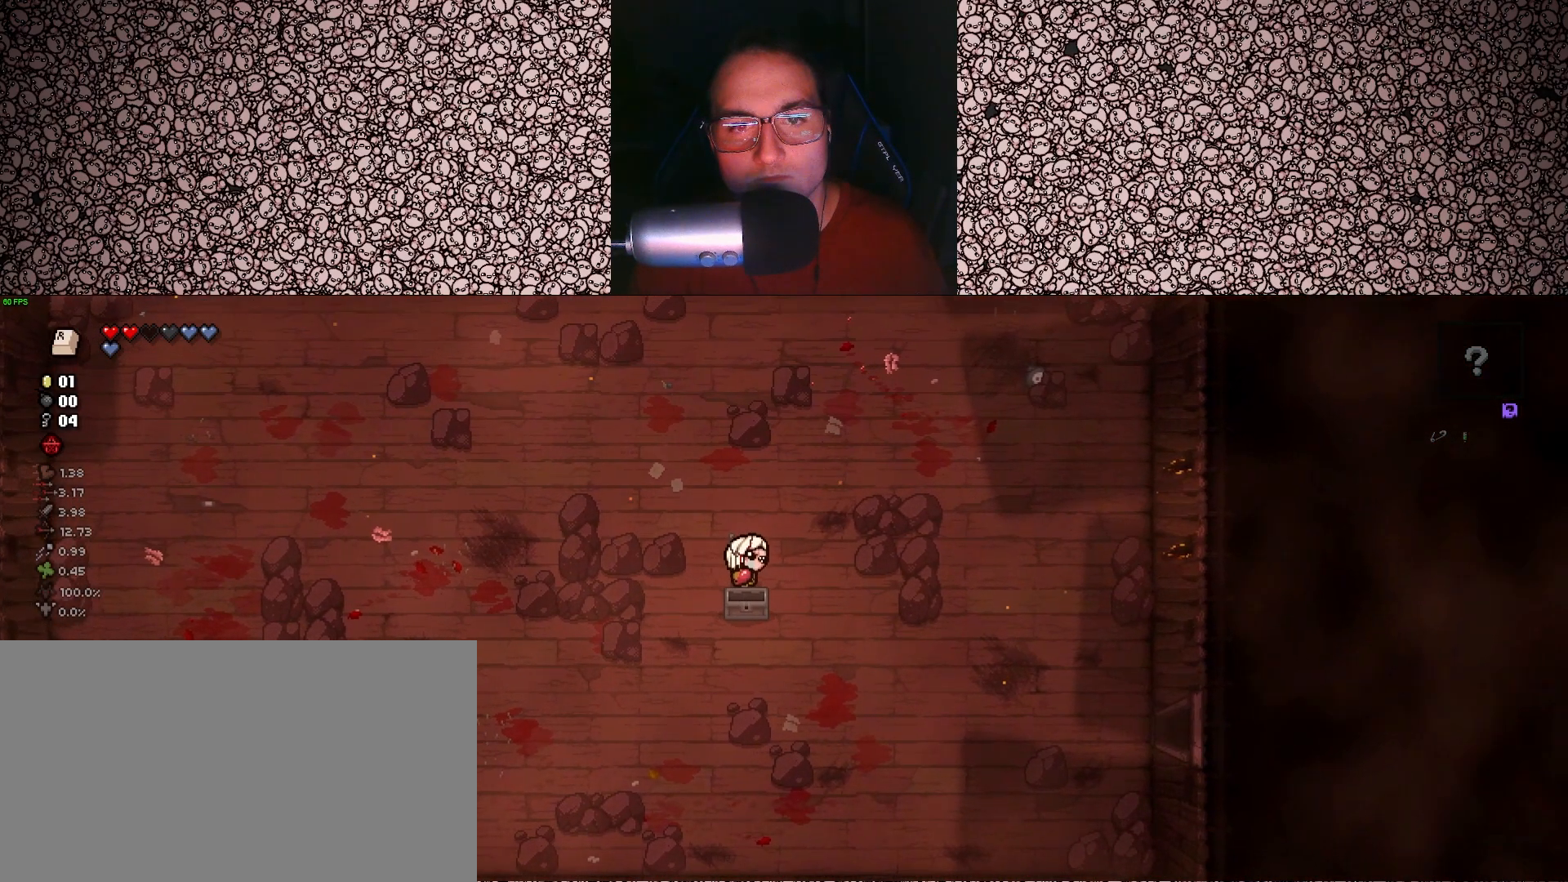
{"keys": [], "events": [[133, "s", "down"], [150, "a", "down"], [217, "a", "up"], [250, "s", "up"]]}
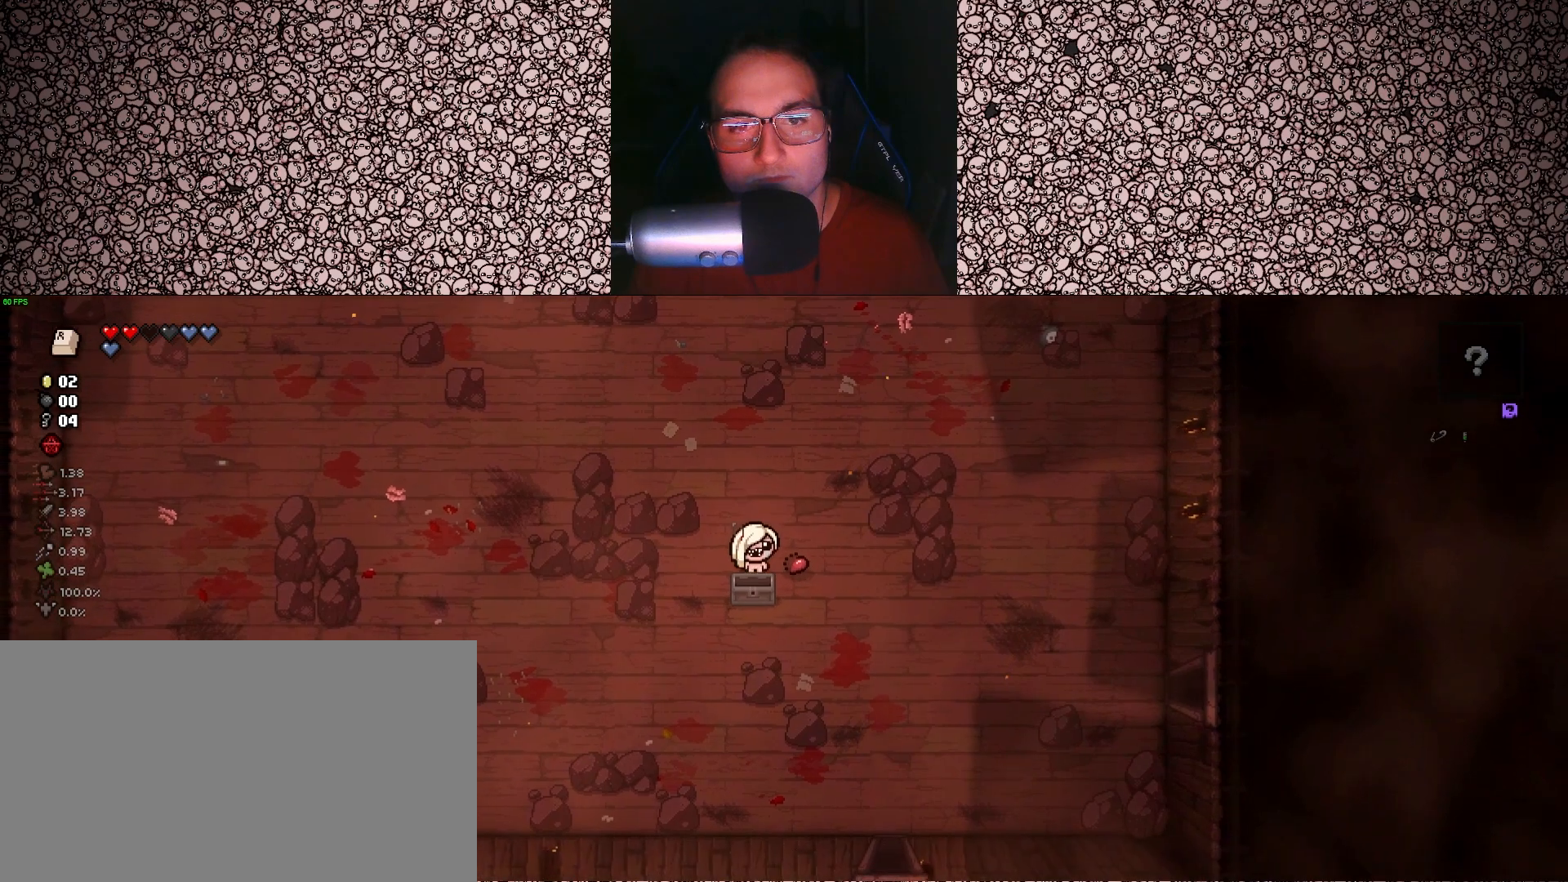
{"keys": ["a"], "events": [[117, "d", "down"], [283, "w", "down"], [317, "d", "up"], [417, "a", "down"], [500, "w", "up"]]}
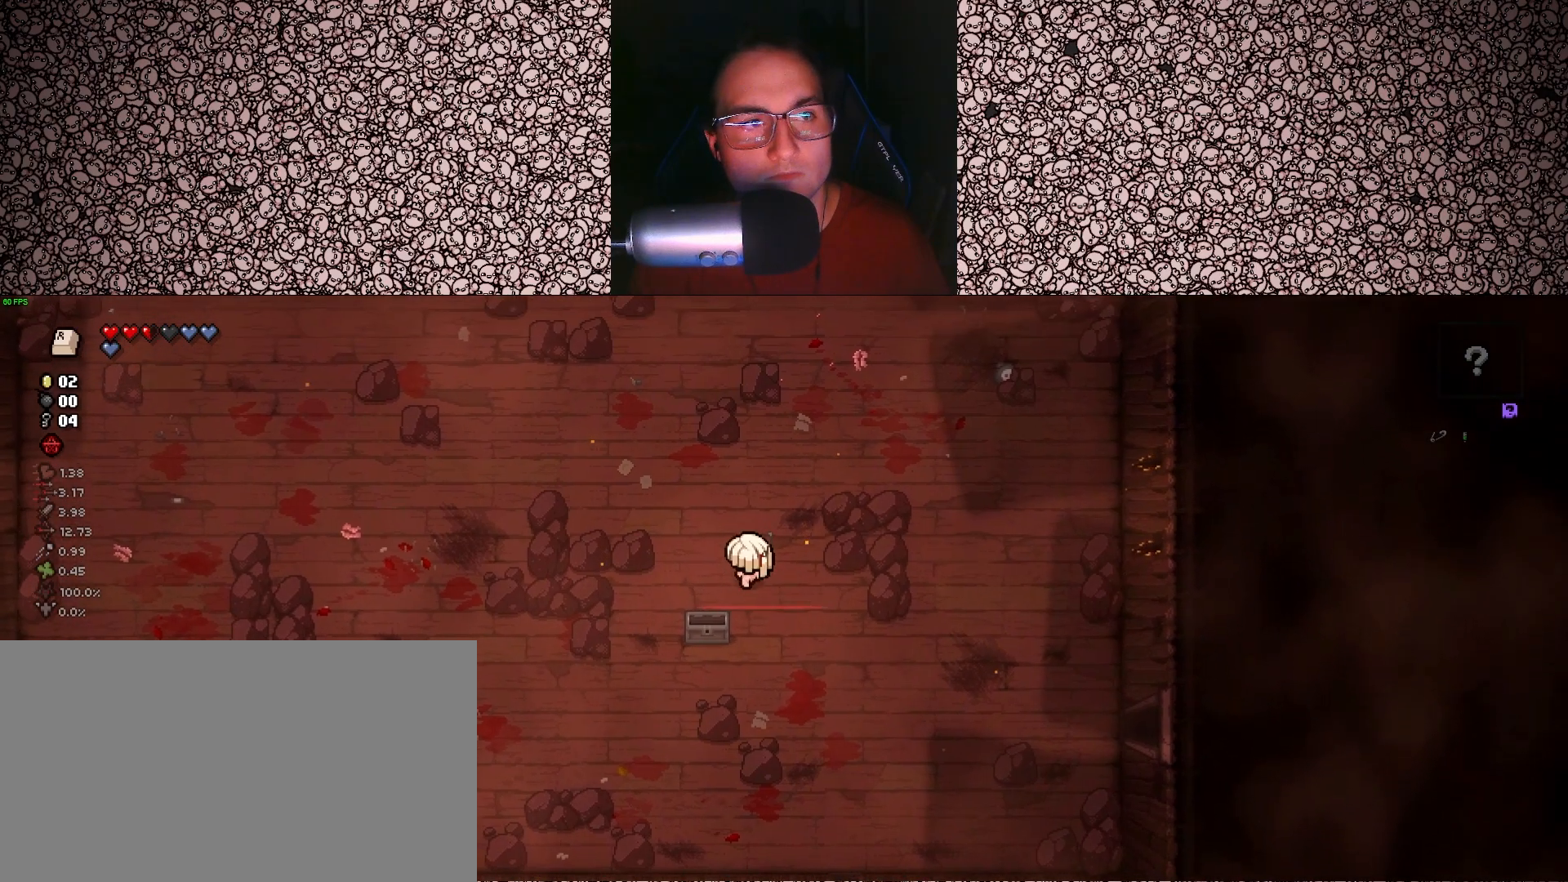
{"keys": ["d"], "events": [[167, "s", "down"], [233, "a", "up"], [333, "d", "down"], [467, "s", "up"]]}
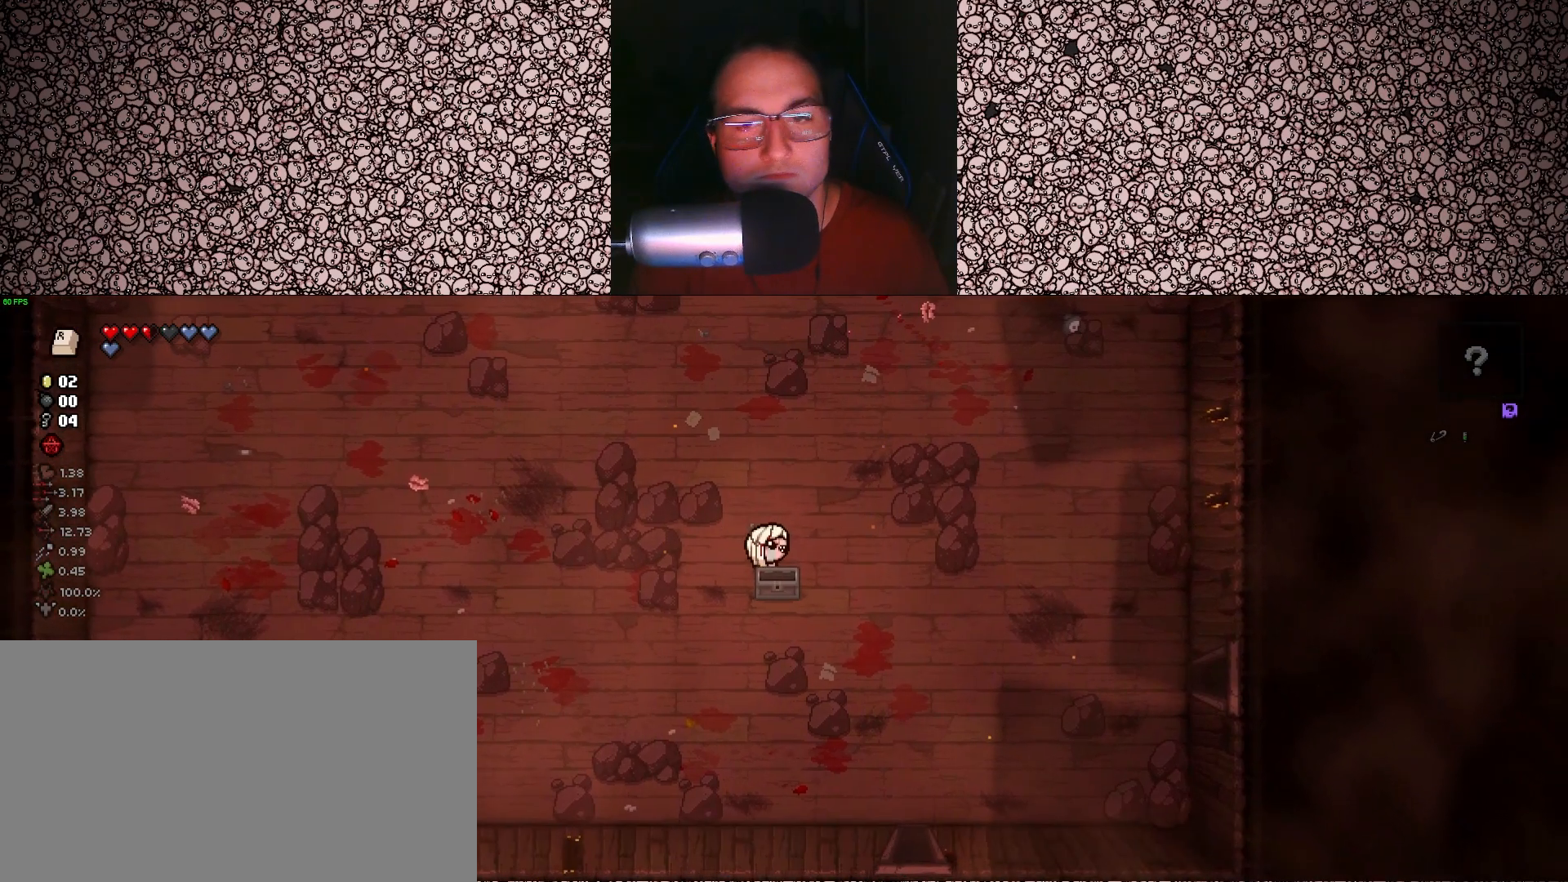
{"keys": ["d"], "events": []}
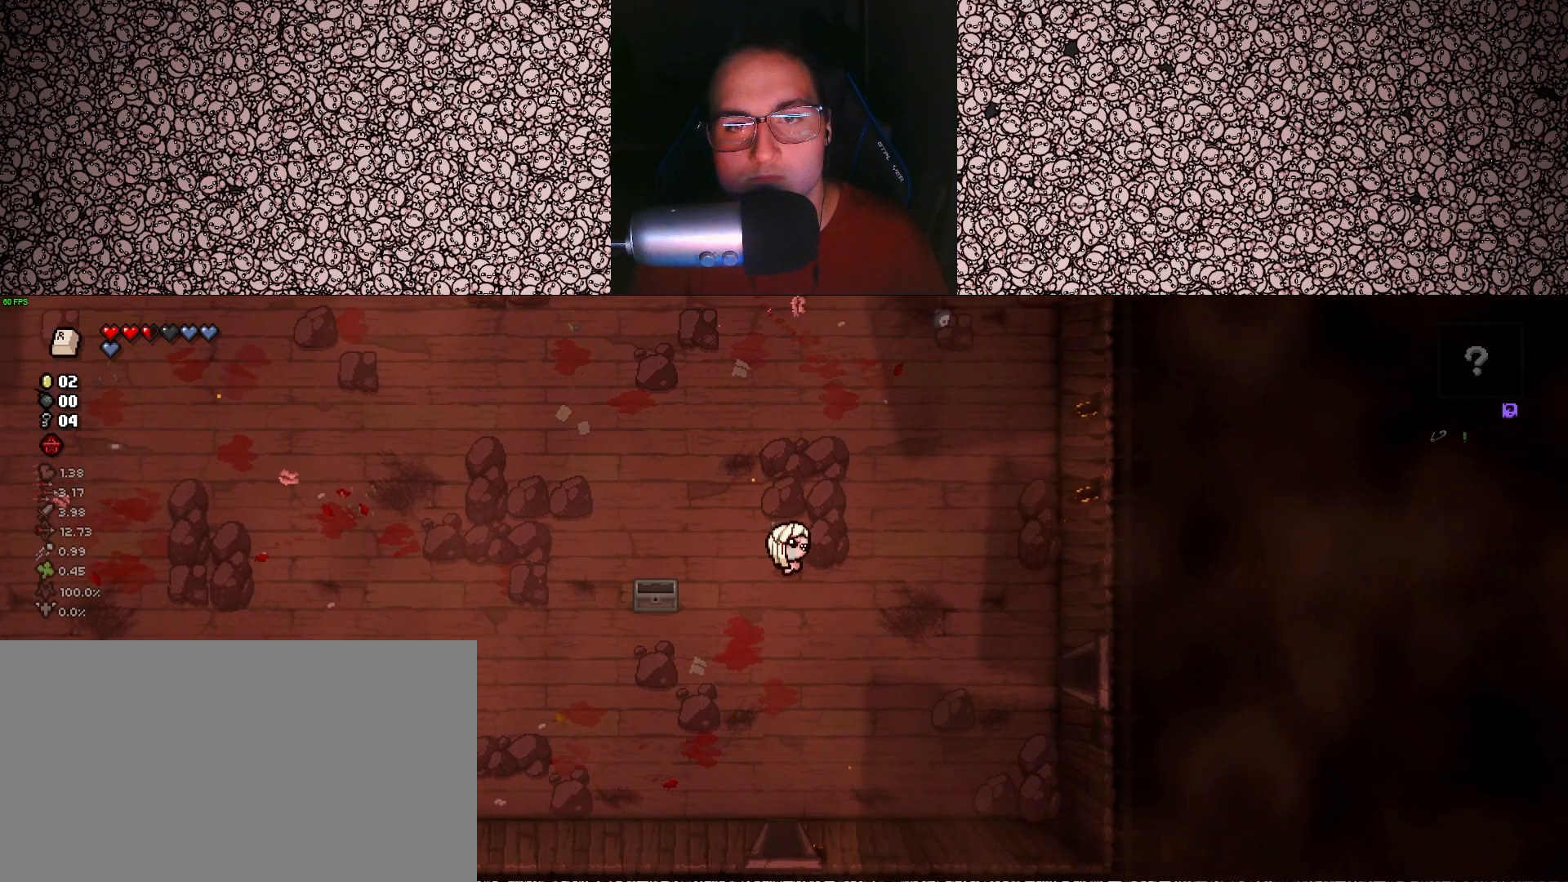
{"keys": ["w"], "events": [[67, "w", "down"], [300, "d", "up"], [317, "a", "down"], [400, "a", "up"]]}
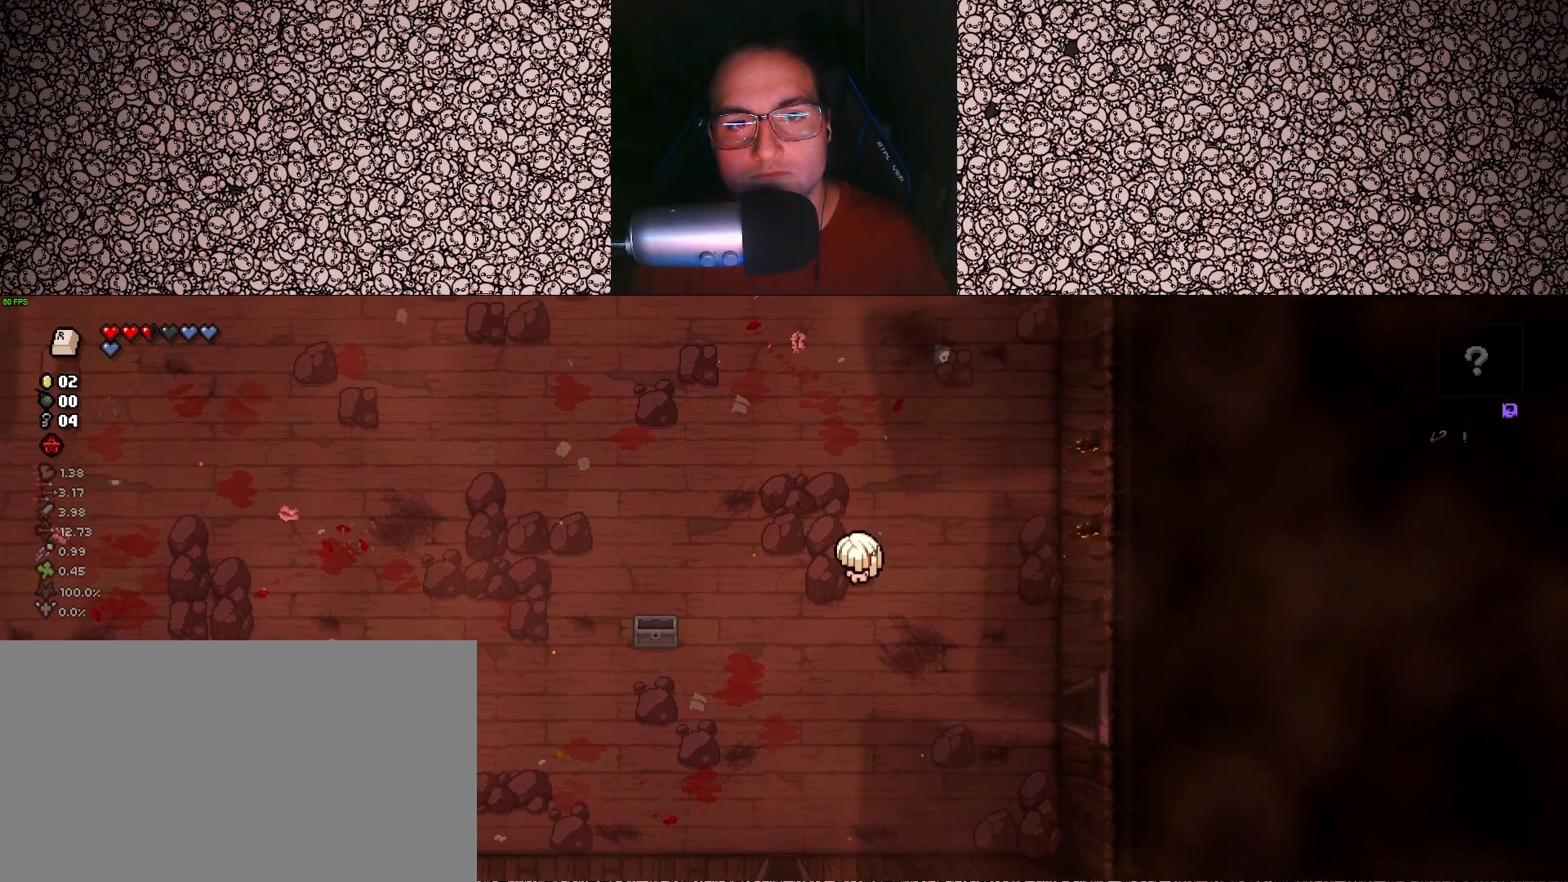
{"keys": ["a"], "events": [[200, "d", "down"], [217, "d", "up"], [300, "a", "down"], [383, "w", "up"]]}
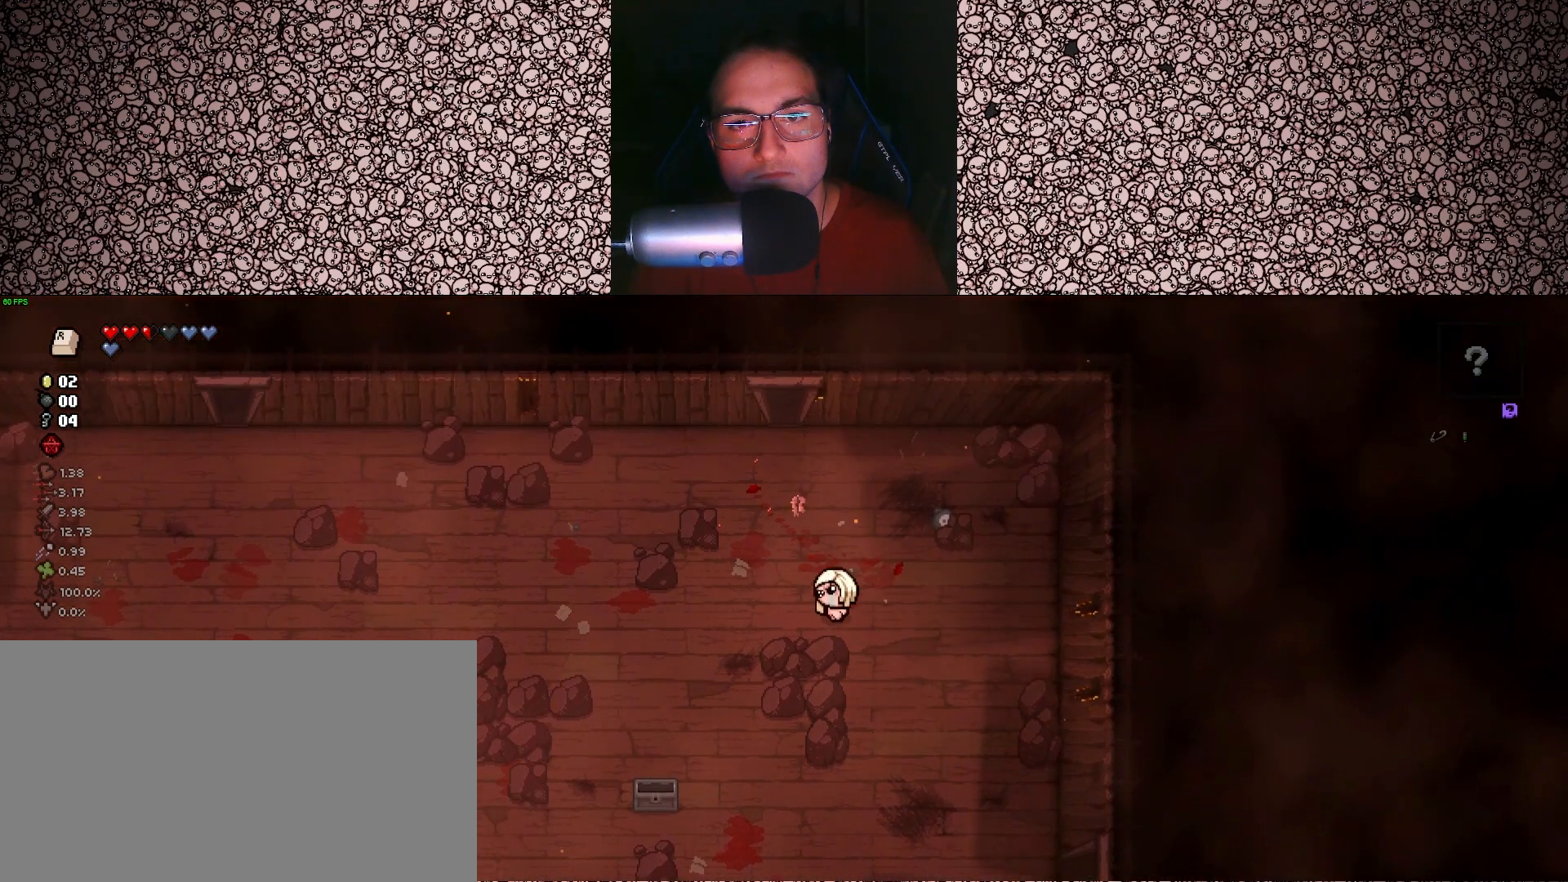
{"keys": ["d", "w"], "events": [[217, "w", "down"], [250, "a", "up"], [333, "d", "down"]]}
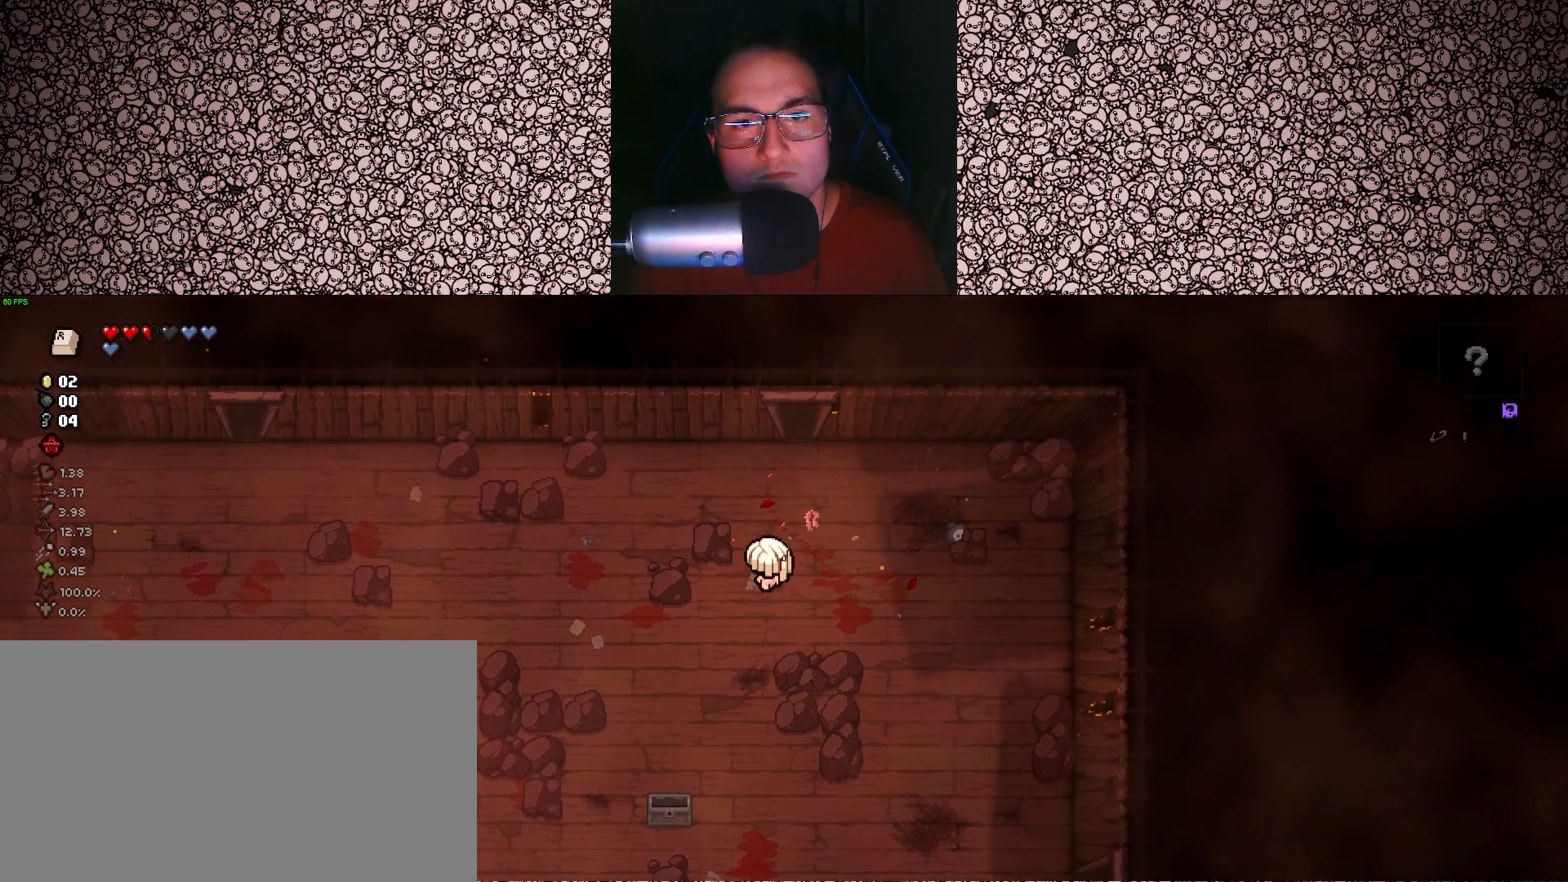
{"keys": ["w"], "events": [[50, "d", "up"]]}
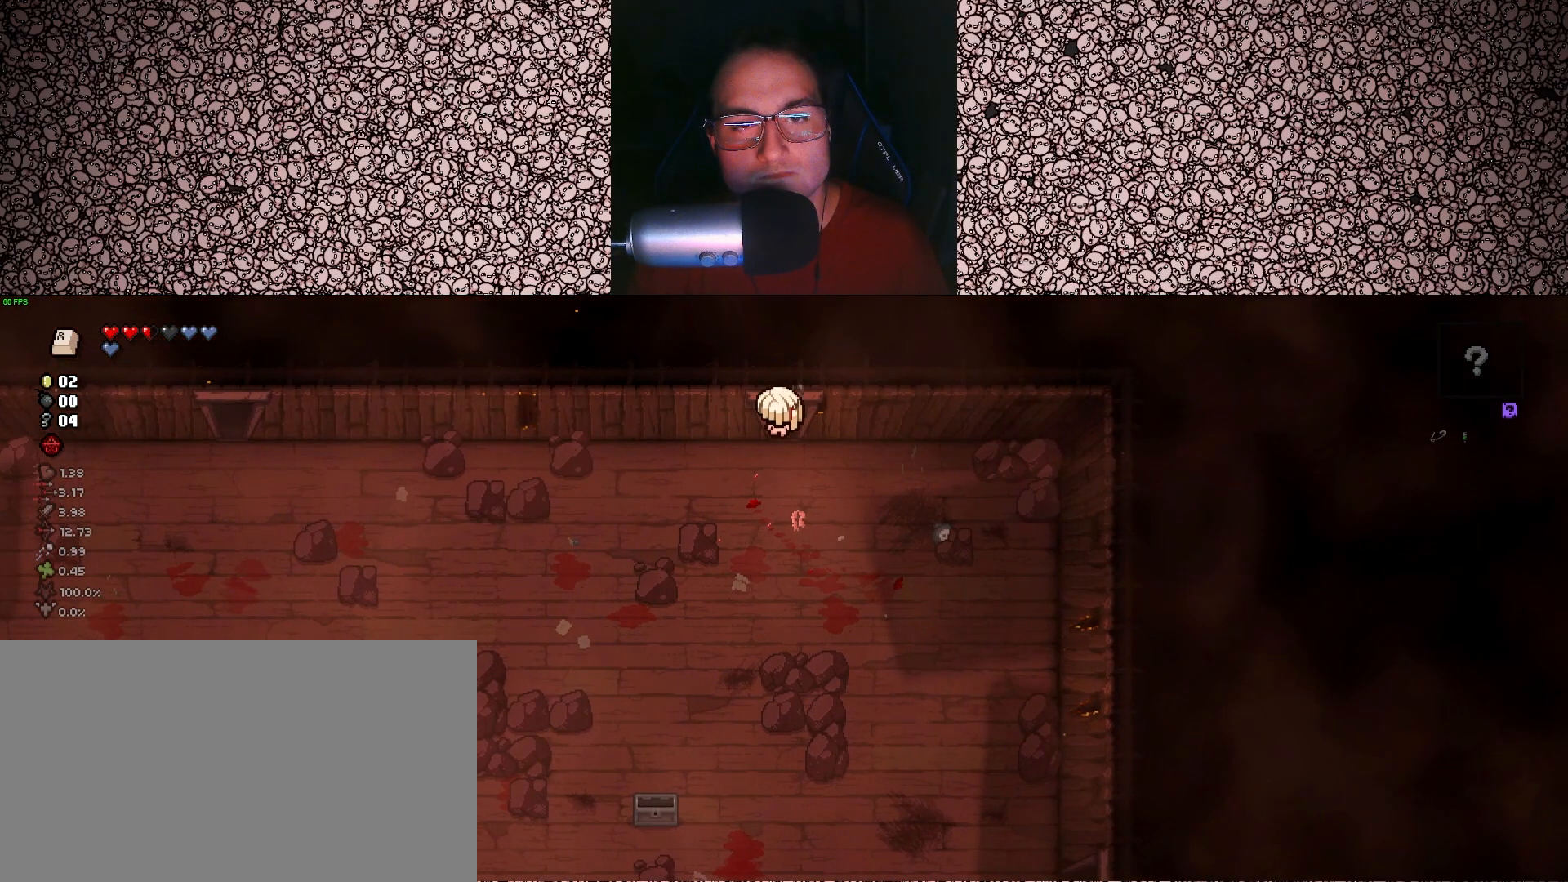
{"keys": [], "events": [[183, "w", "up"]]}
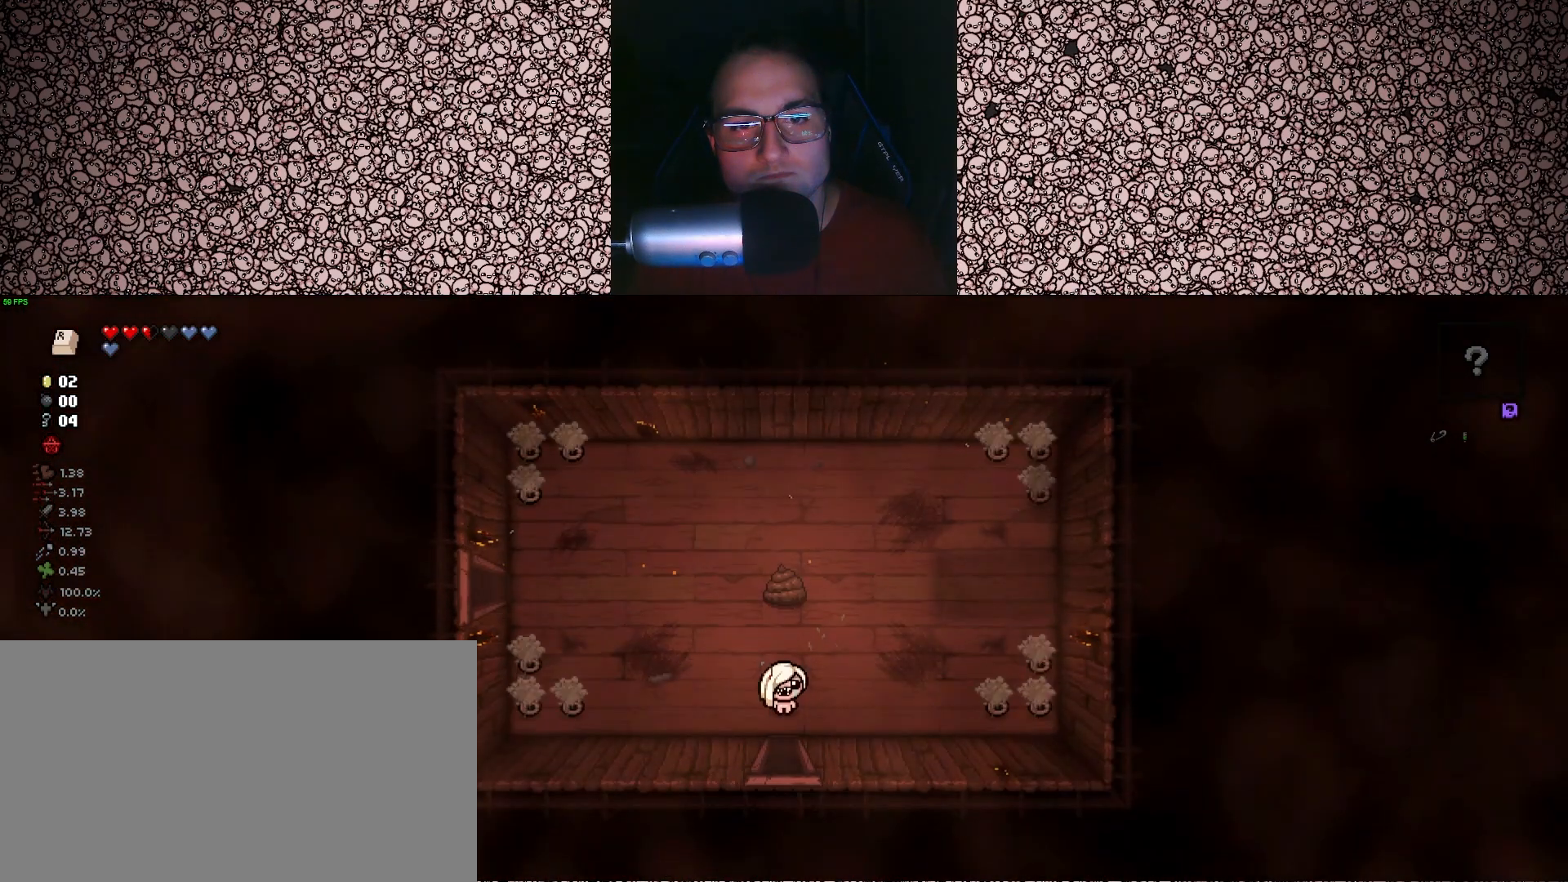
{"keys": ["a", "left"], "events": [[400, "left", "down"], [417, "a", "down"]]}
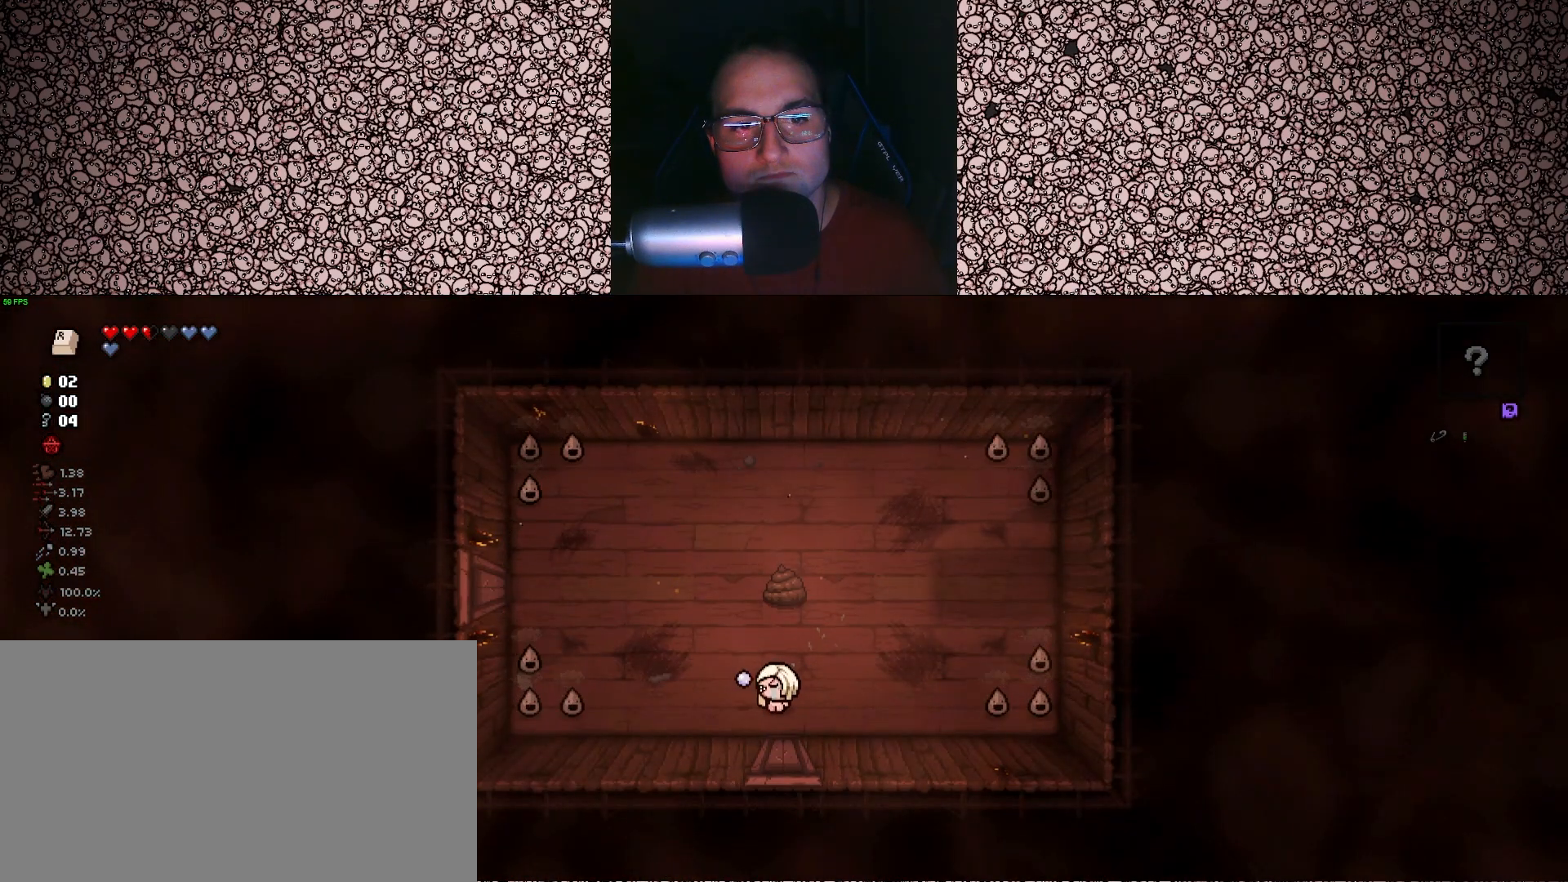
{"keys": ["left"], "events": [[17, "w", "down"], [83, "a", "up"], [83, "w", "up"], [317, "a", "down"], [367, "w", "down"], [450, "a", "up"], [450, "w", "up"]]}
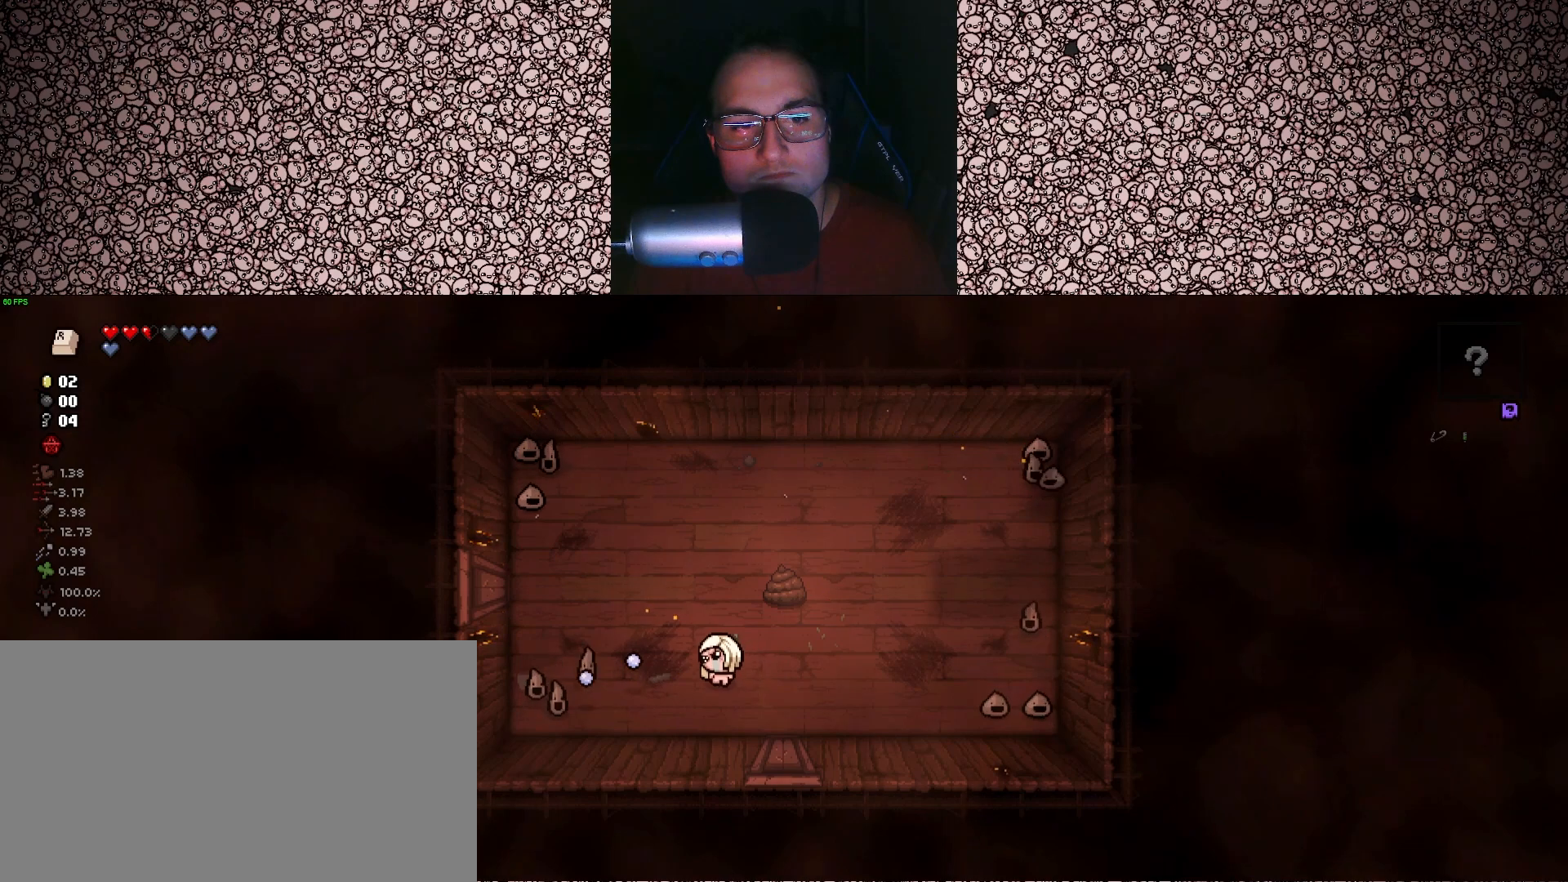
{"keys": ["left"], "events": [[400, "a", "down"], [450, "a", "up"]]}